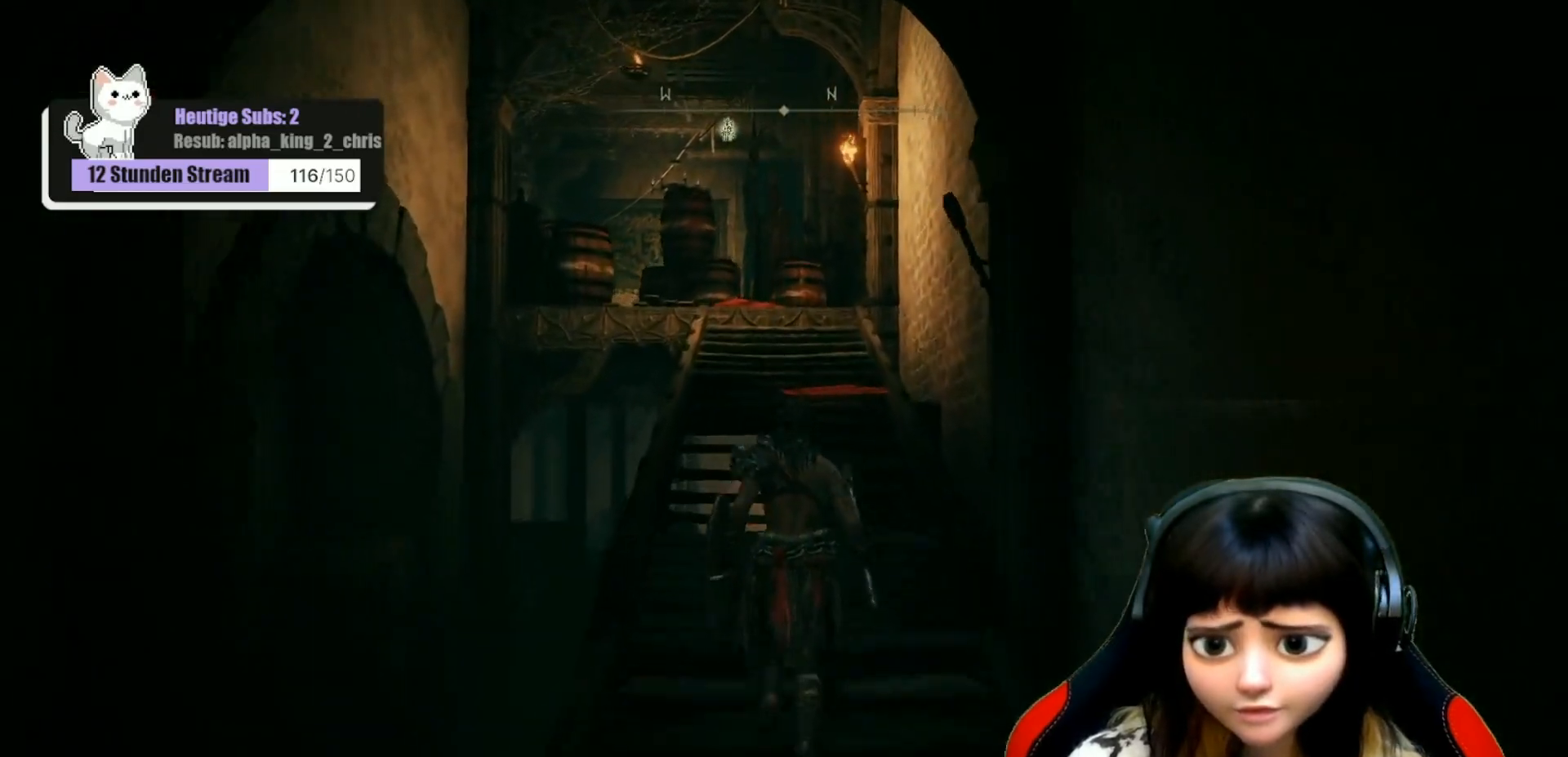
Gameplay with a controller (Xbox layout); each line is a JSON object with the inputs held at the frame after it. "events" lists button and stick changes between this image and that frame as [ms after this image, input, new state], when the widget could be followed in between.
{"buttons": [], "left_stick": "up", "right_stick": "center", "events": []}
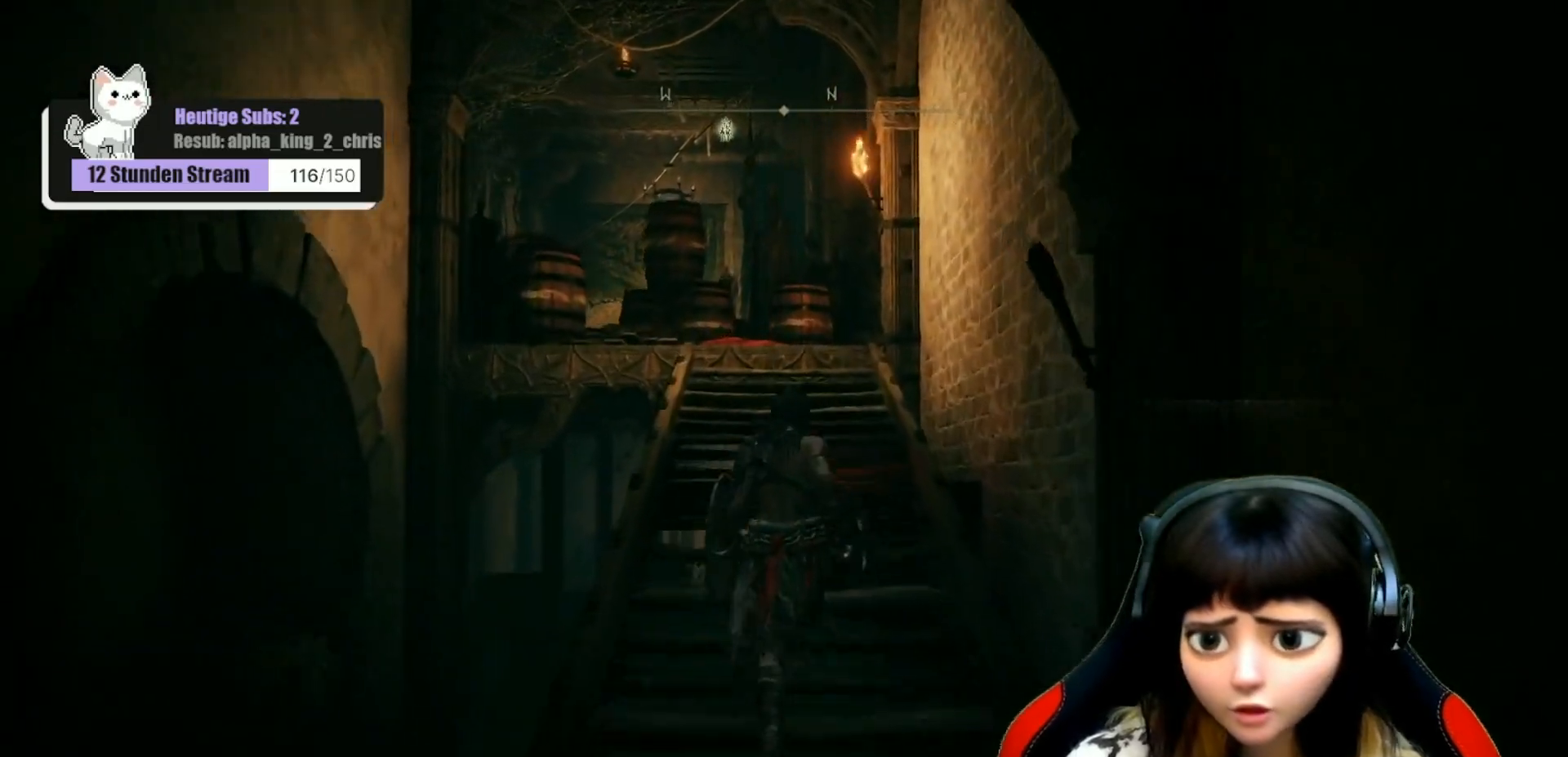
{"buttons": [], "left_stick": "up", "right_stick": "down-left", "events": [[67, "A", "down"], [167, "A", "up"], [467, "right_stick", "down-left"]]}
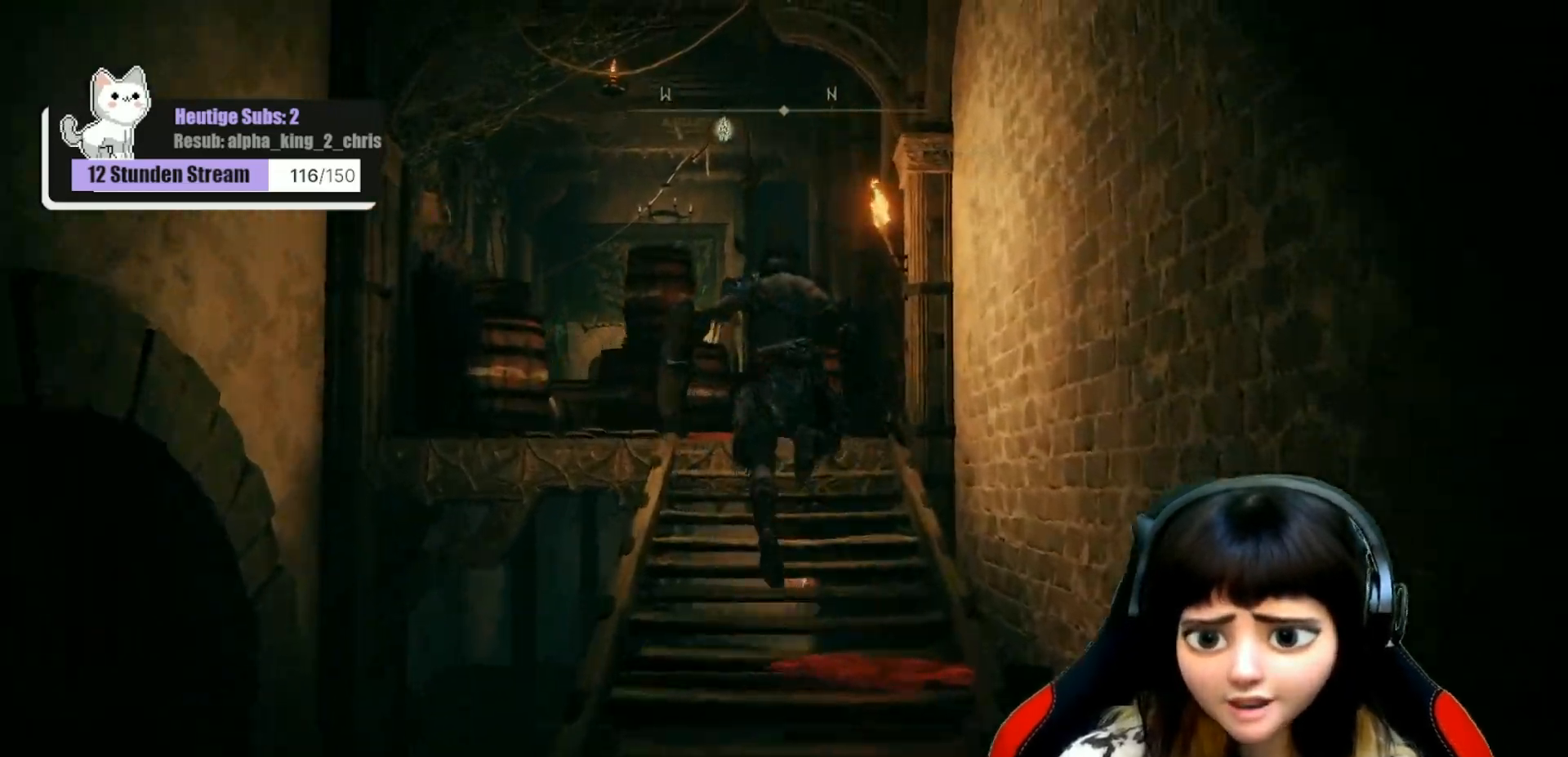
{"buttons": [], "left_stick": "center", "right_stick": "center", "events": [[250, "right_stick", "center"], [433, "left_stick", "center"]]}
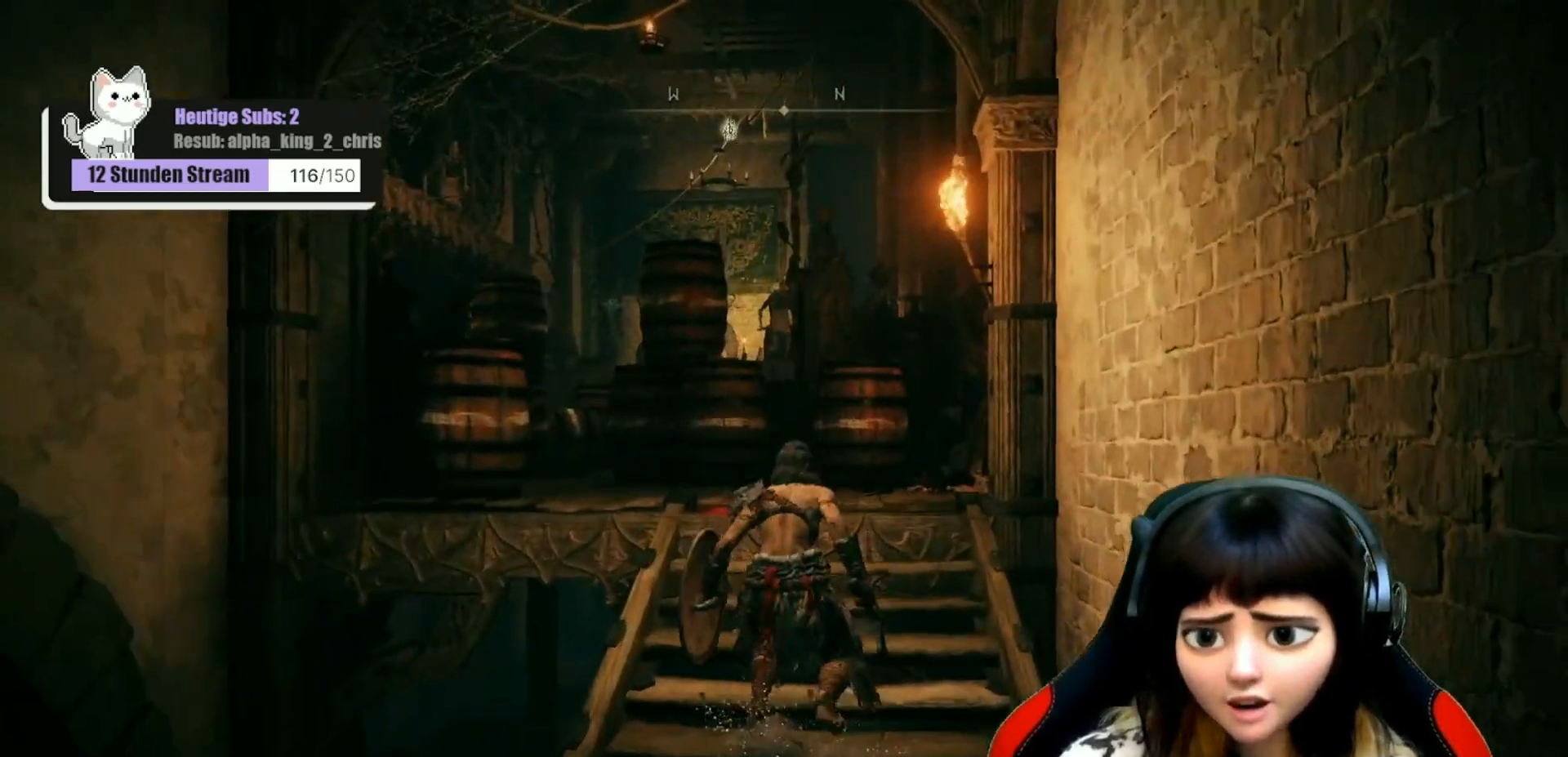
{"buttons": [], "left_stick": "center", "right_stick": "center", "events": []}
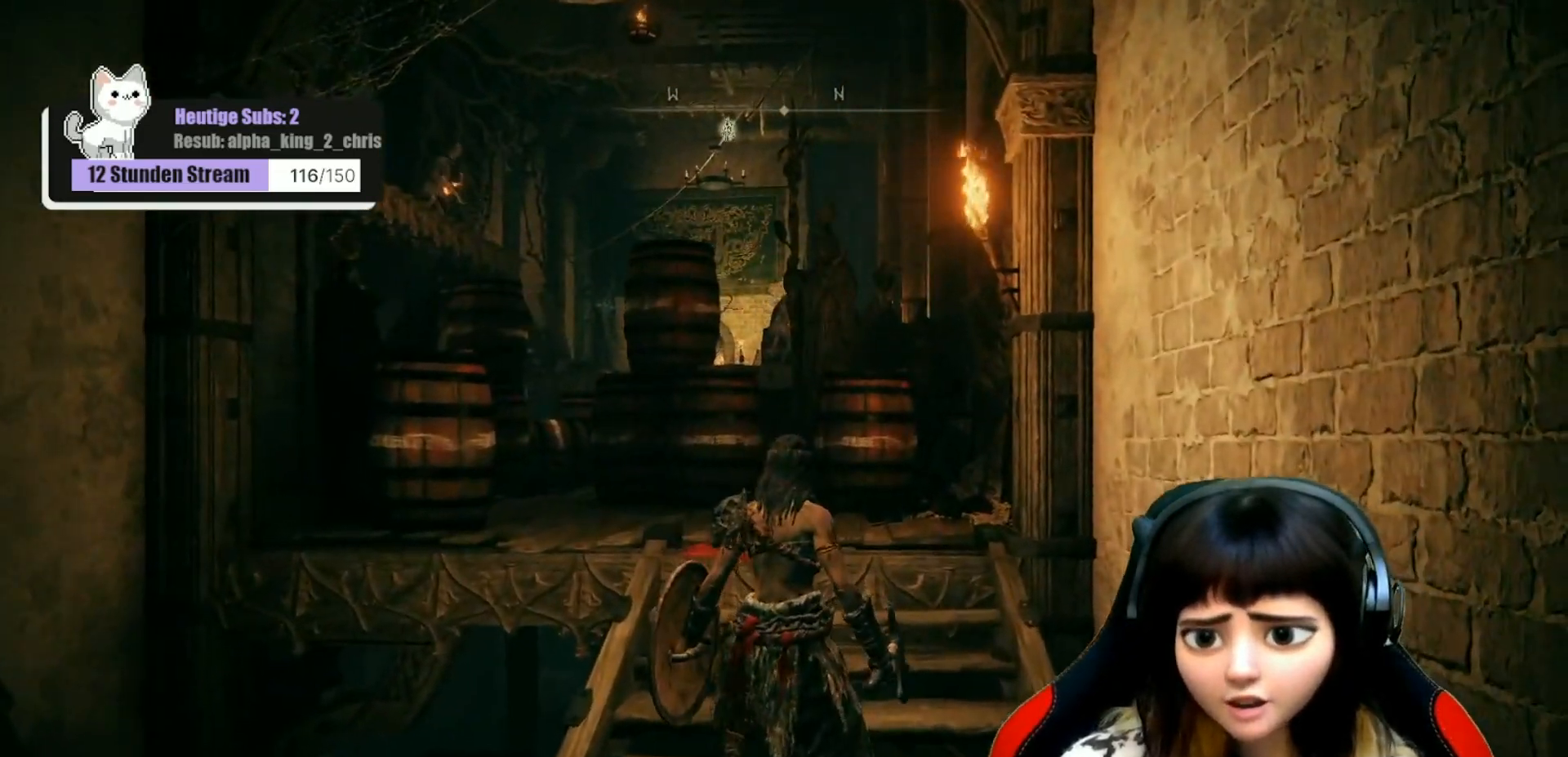
{"buttons": [], "left_stick": "down", "right_stick": "center", "events": [[317, "left_stick", "down"]]}
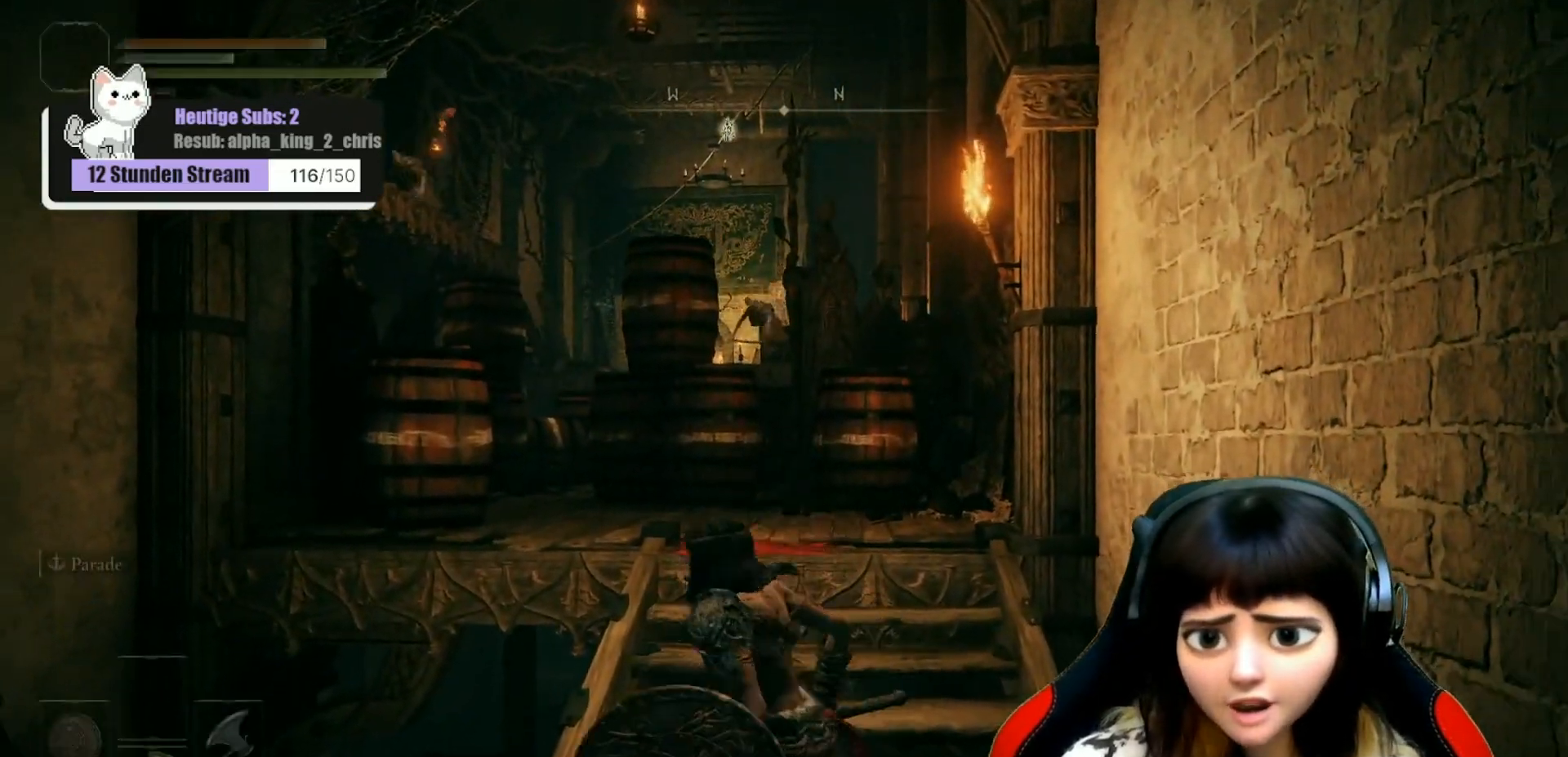
{"buttons": [], "left_stick": "center", "right_stick": "center", "events": [[450, "left_stick", "center"]]}
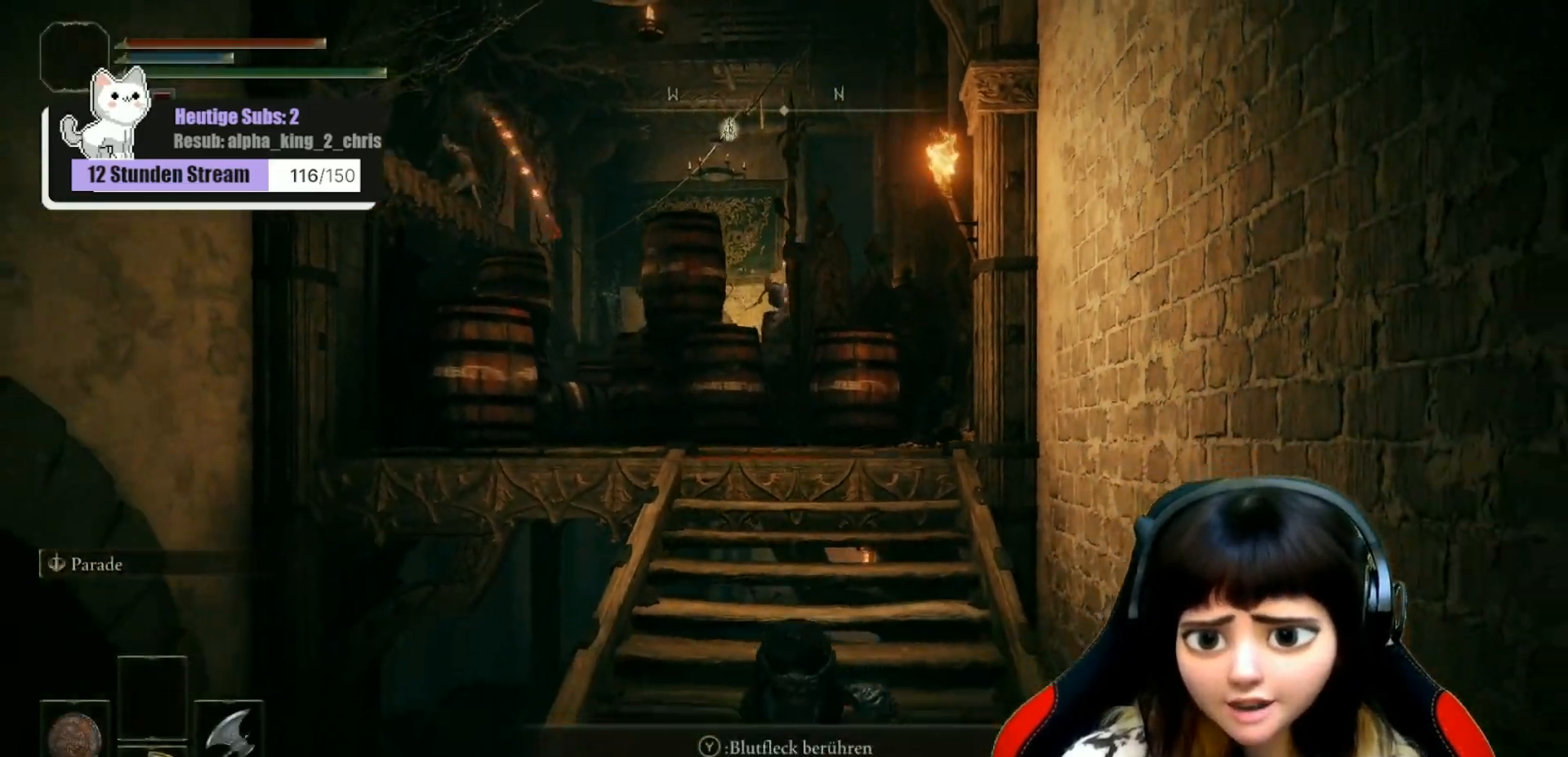
{"buttons": [], "left_stick": "up", "right_stick": "center", "events": [[400, "left_stick", "up"]]}
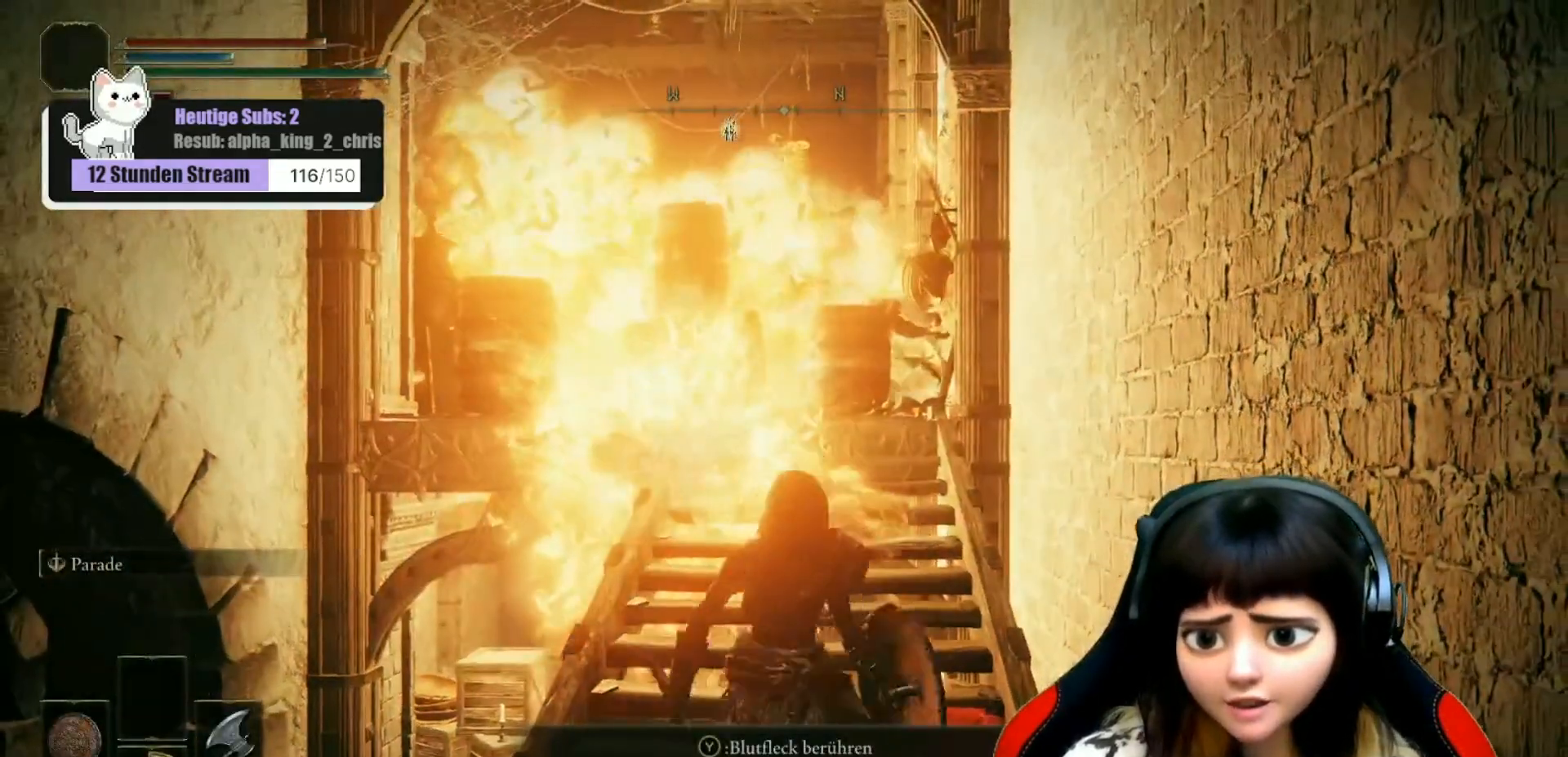
{"buttons": ["B"], "left_stick": "up", "right_stick": "center", "events": [[333, "B", "down"]]}
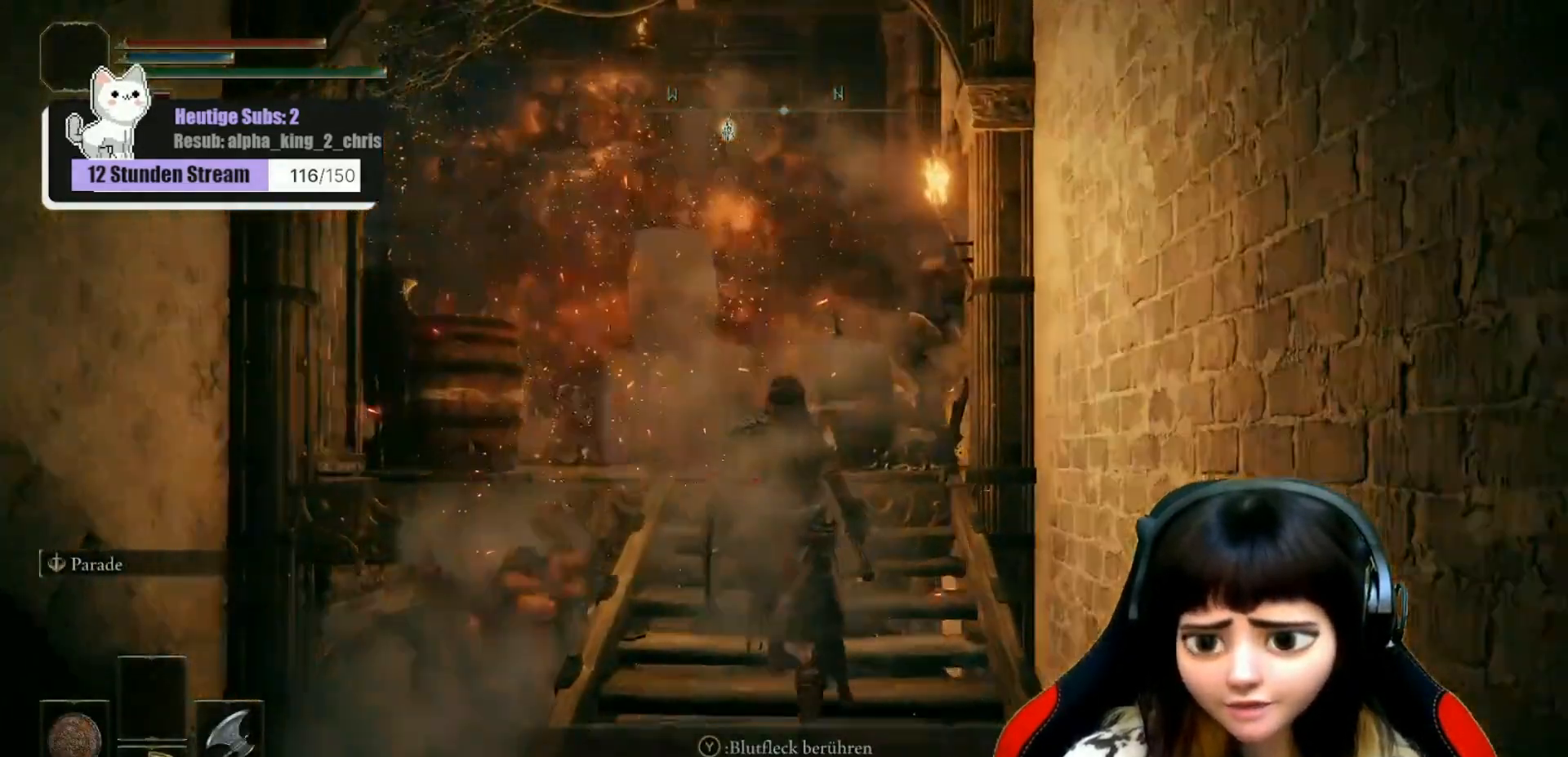
{"buttons": ["B"], "left_stick": "up-left", "right_stick": "center", "events": [[417, "left_stick", "up-left"]]}
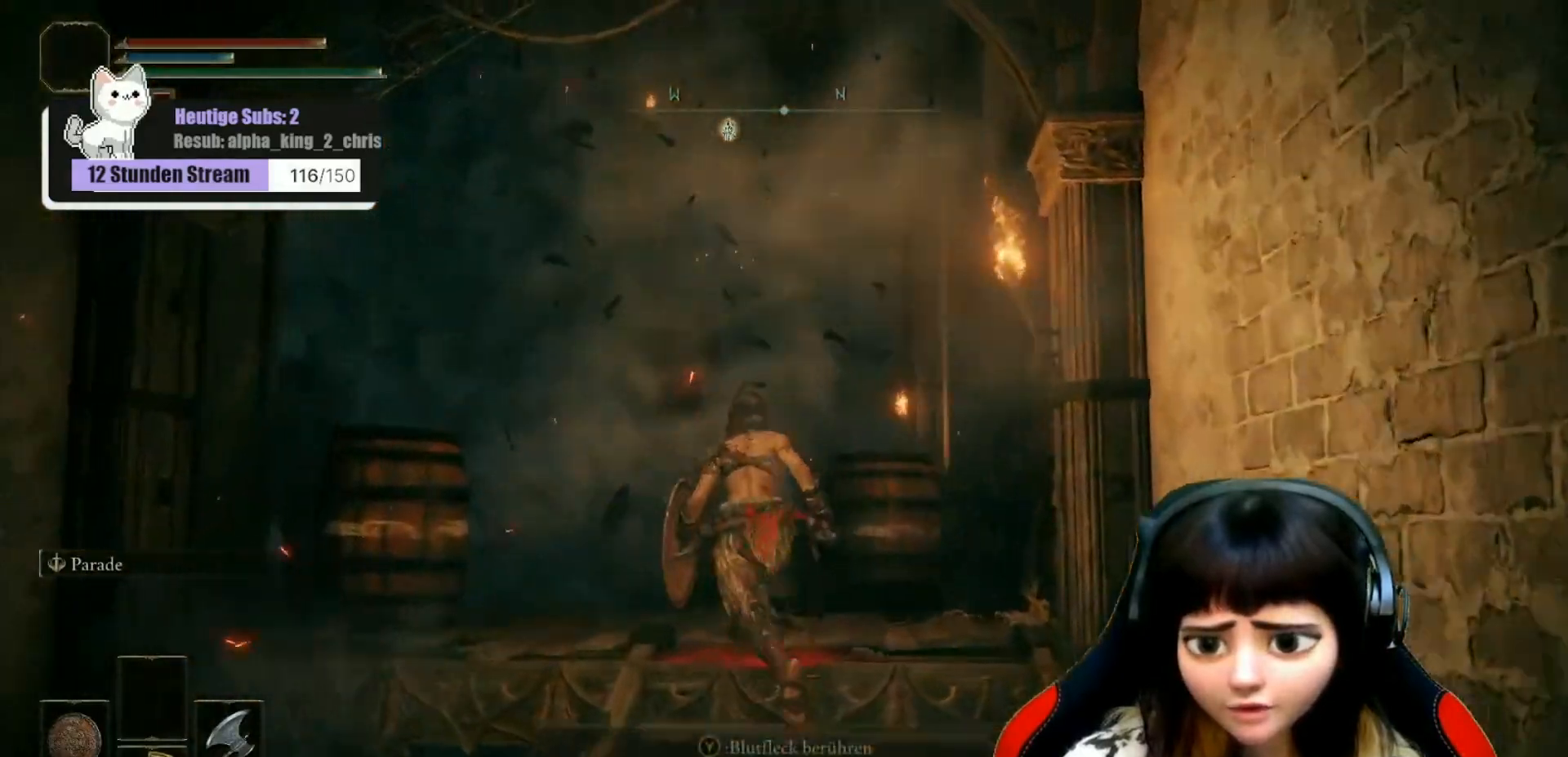
{"buttons": ["B"], "left_stick": "up", "right_stick": "center", "events": [[433, "left_stick", "up"]]}
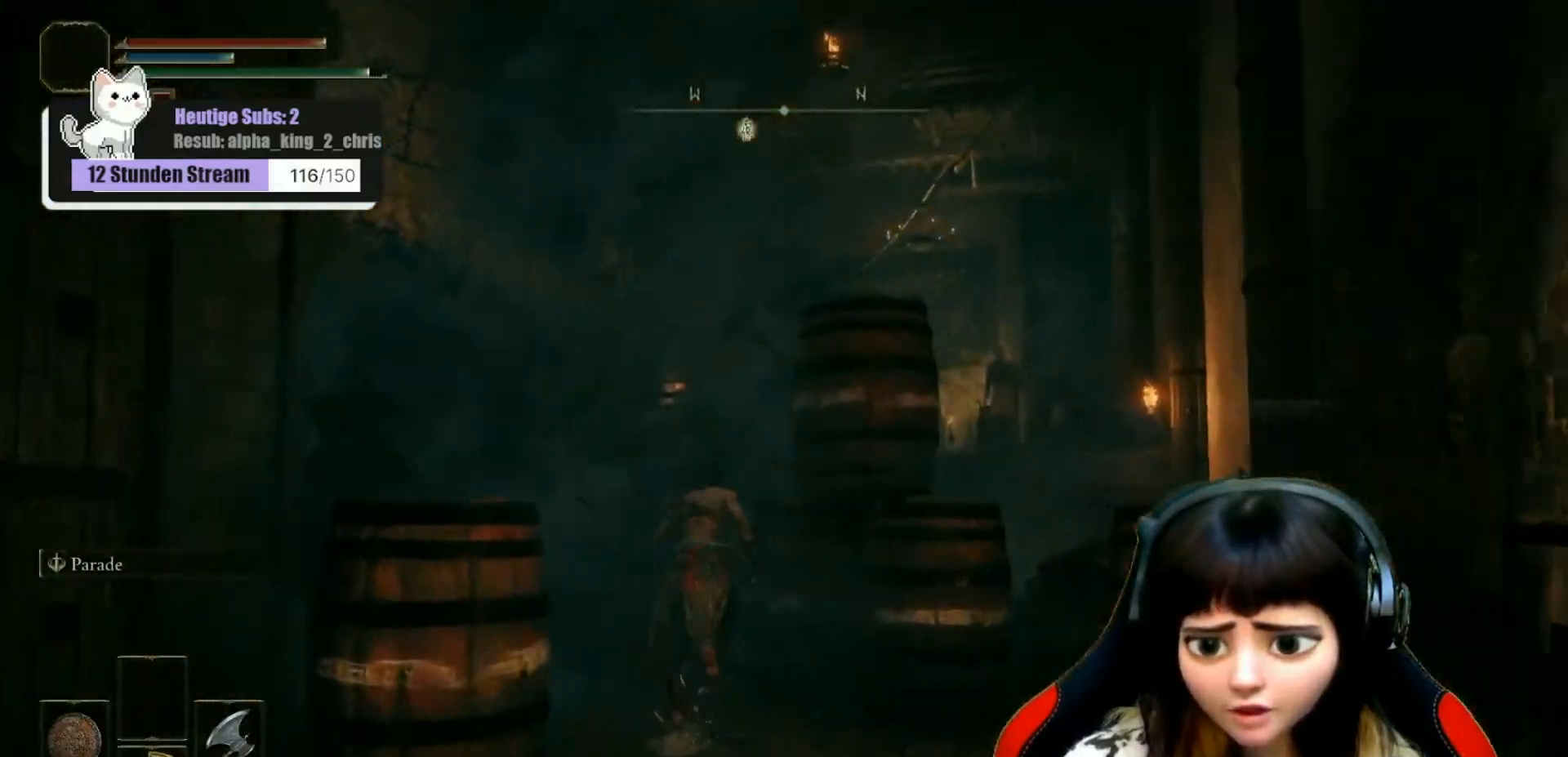
{"buttons": ["B"], "left_stick": "up", "right_stick": "center", "events": []}
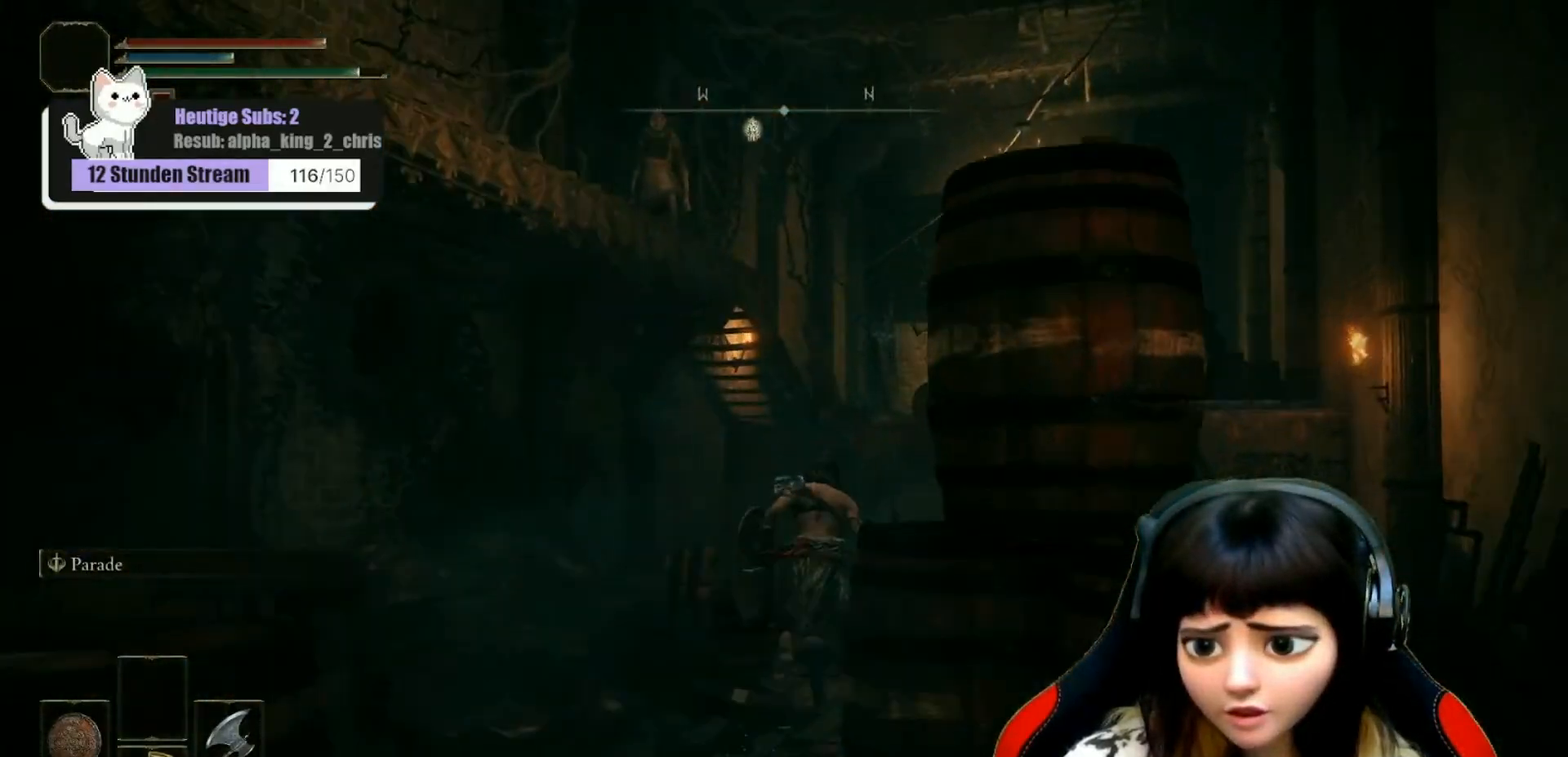
{"buttons": ["B"], "left_stick": "up", "right_stick": "center", "events": []}
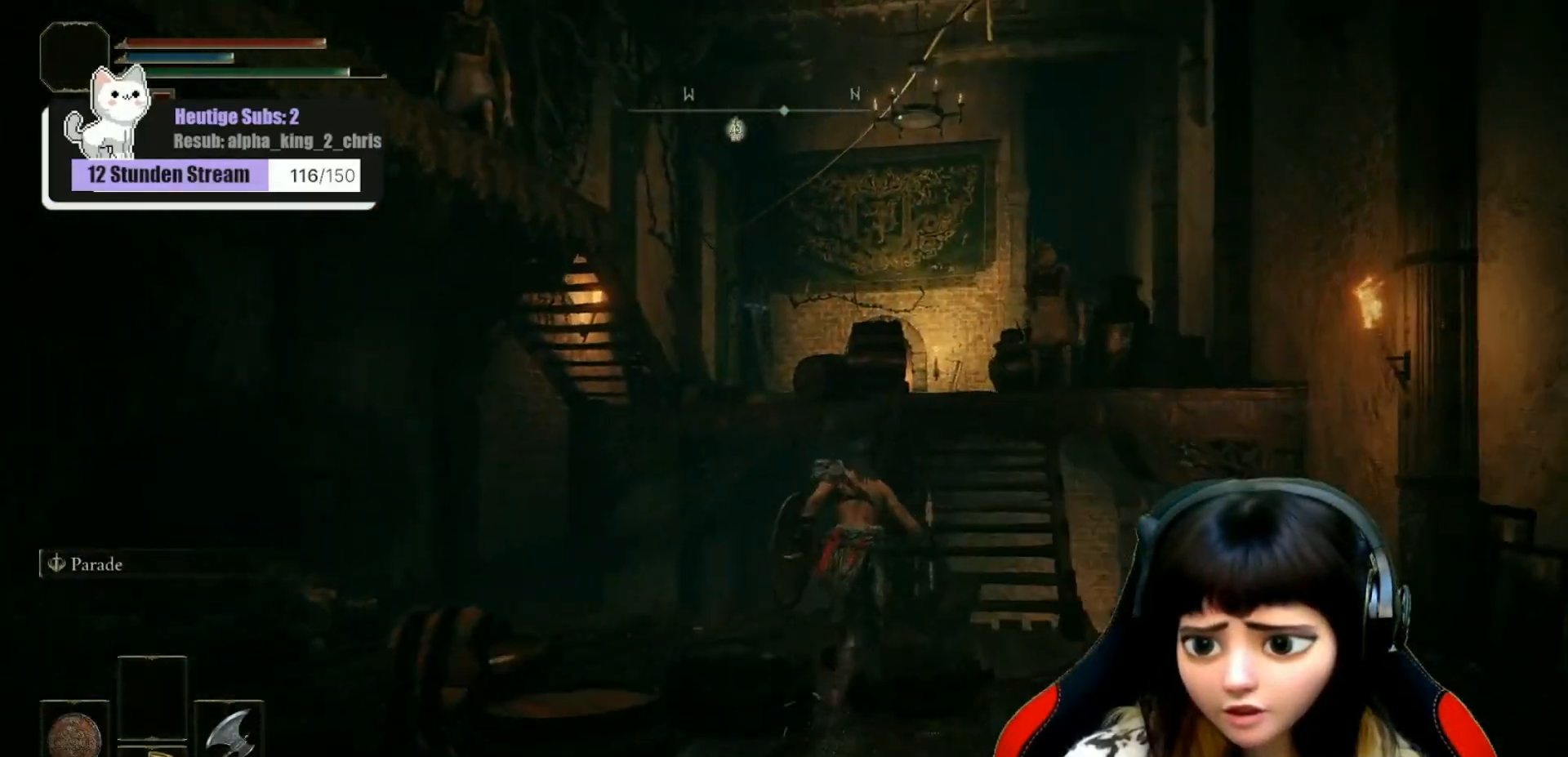
{"buttons": ["B"], "left_stick": "up", "right_stick": "center", "events": []}
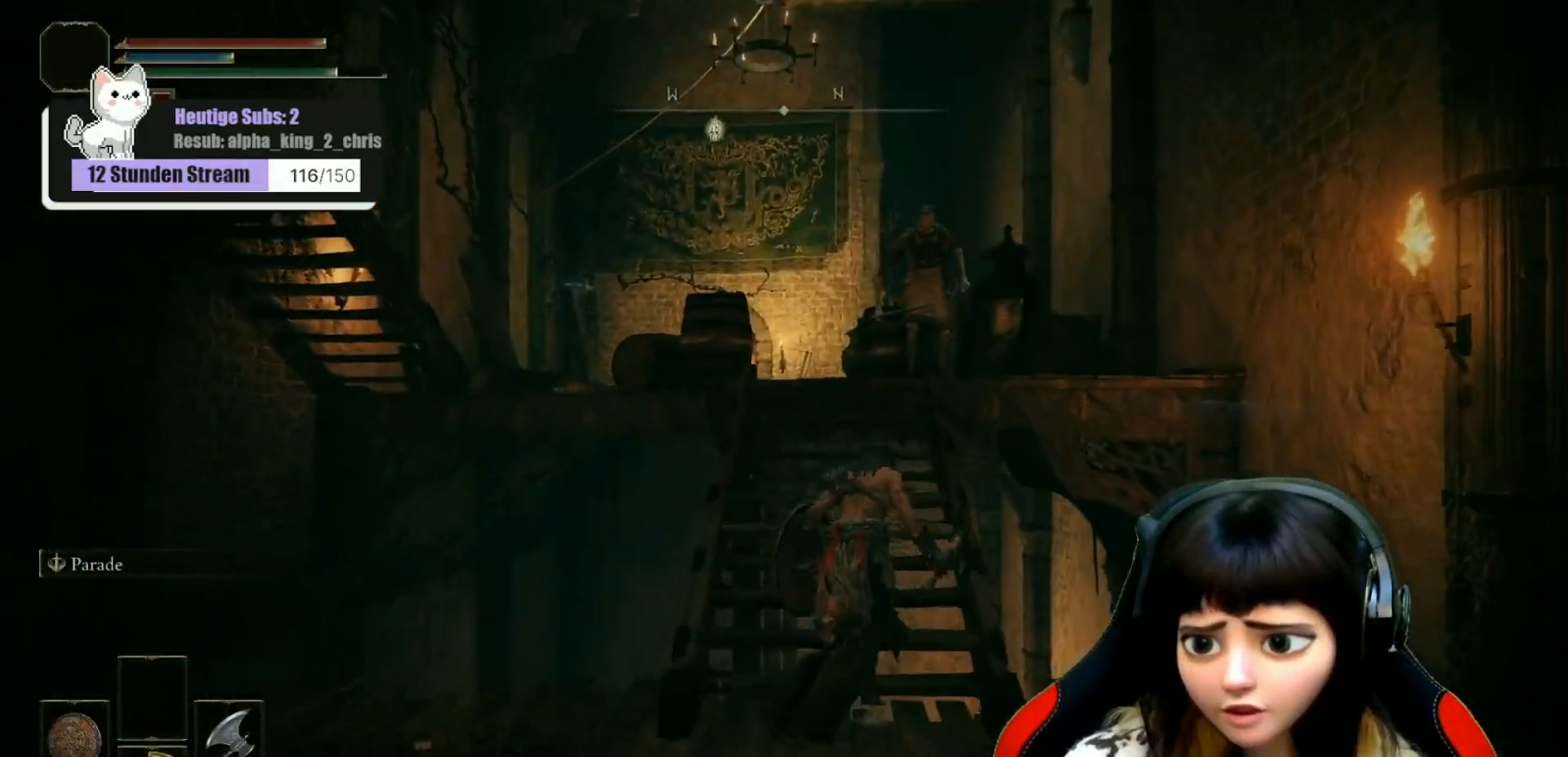
{"buttons": ["B"], "left_stick": "up", "right_stick": "center", "events": []}
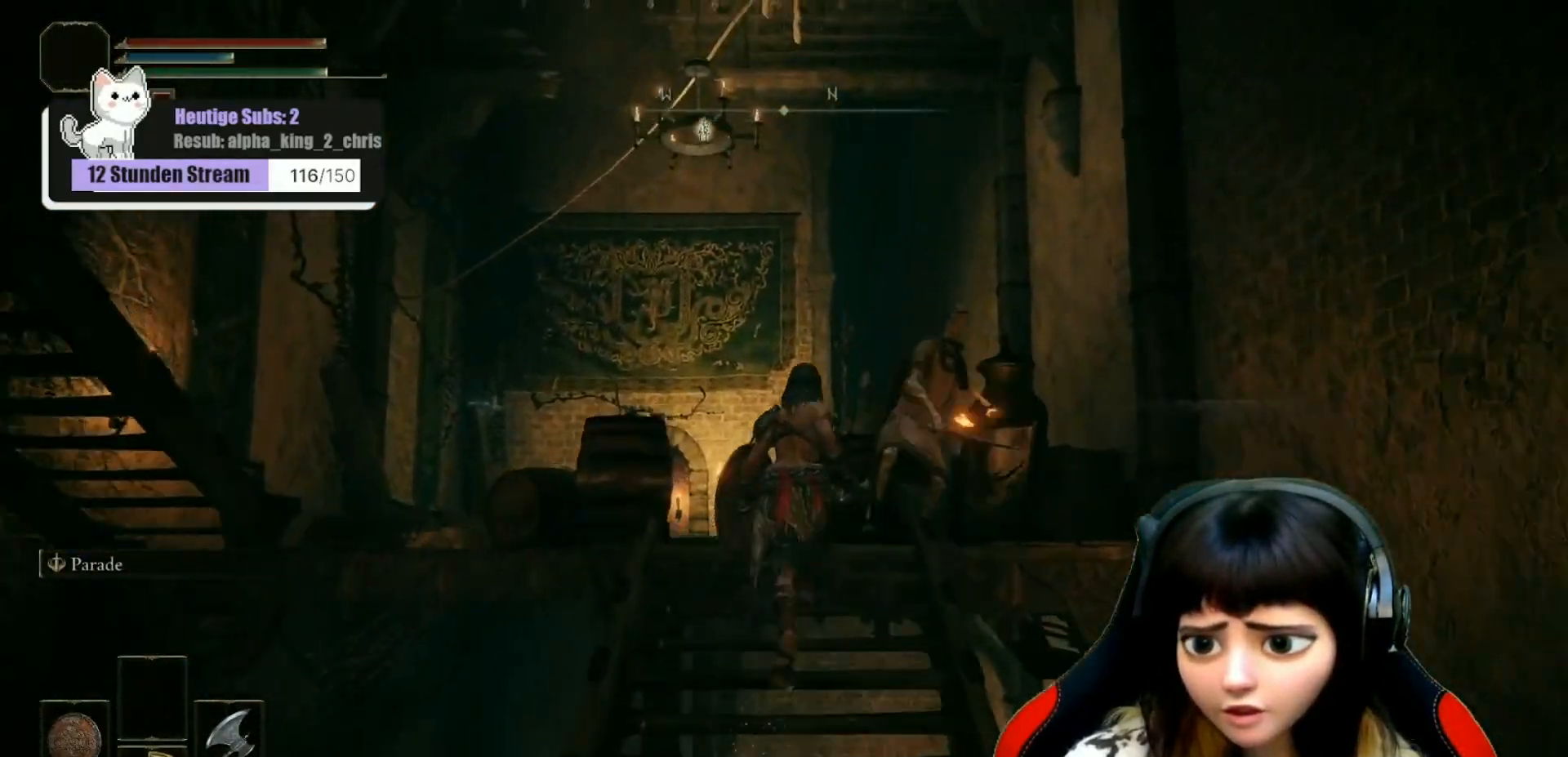
{"buttons": [], "left_stick": "up", "right_stick": "center", "events": [[233, "B", "up"], [283, "B", "down"], [400, "B", "up"]]}
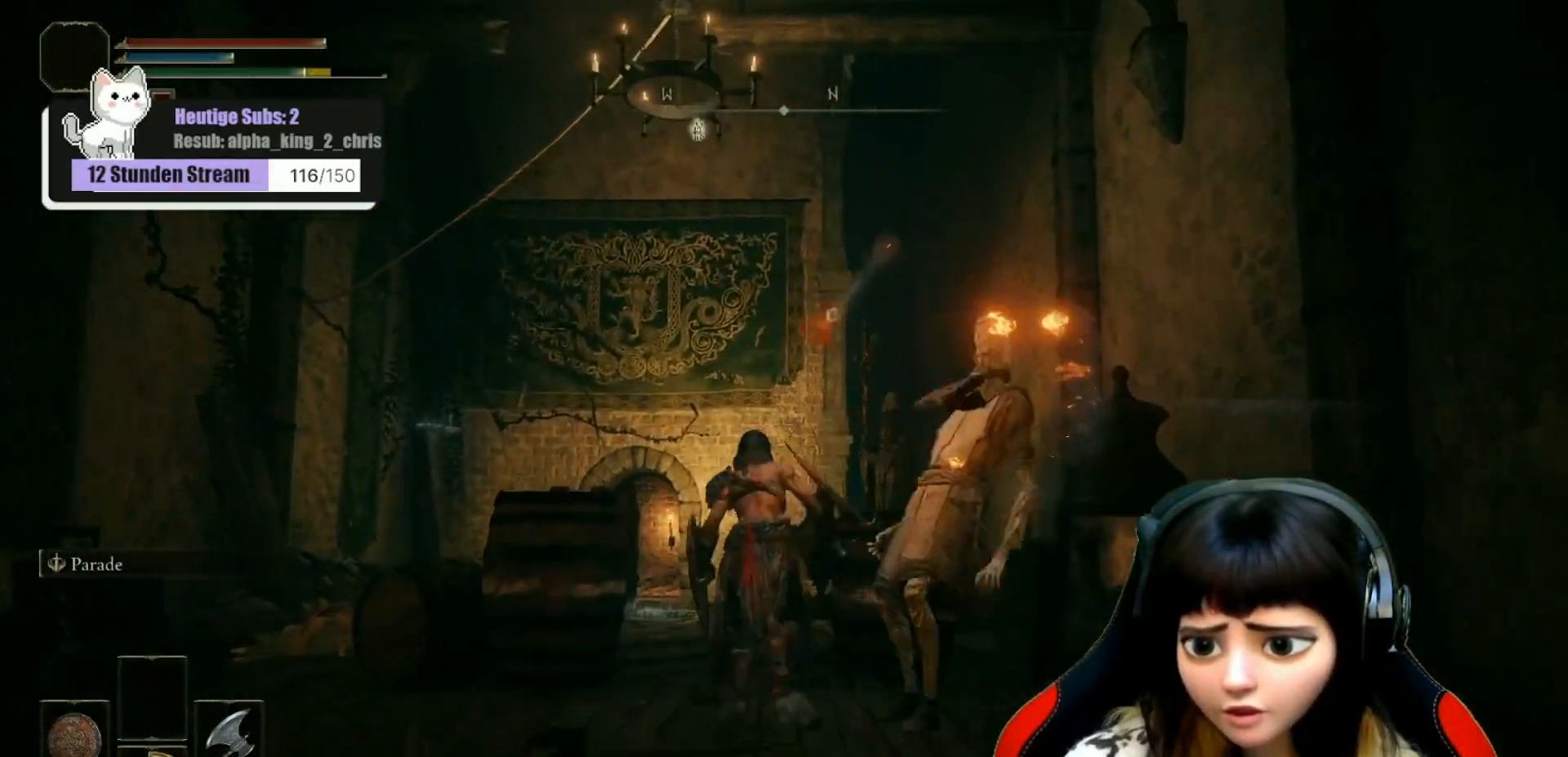
{"buttons": [], "left_stick": "down-right", "right_stick": "down-left", "events": [[83, "left_stick", "up-right"], [233, "left_stick", "right"], [300, "right_stick", "left"], [367, "left_stick", "down-right"], [500, "right_stick", "down-left"]]}
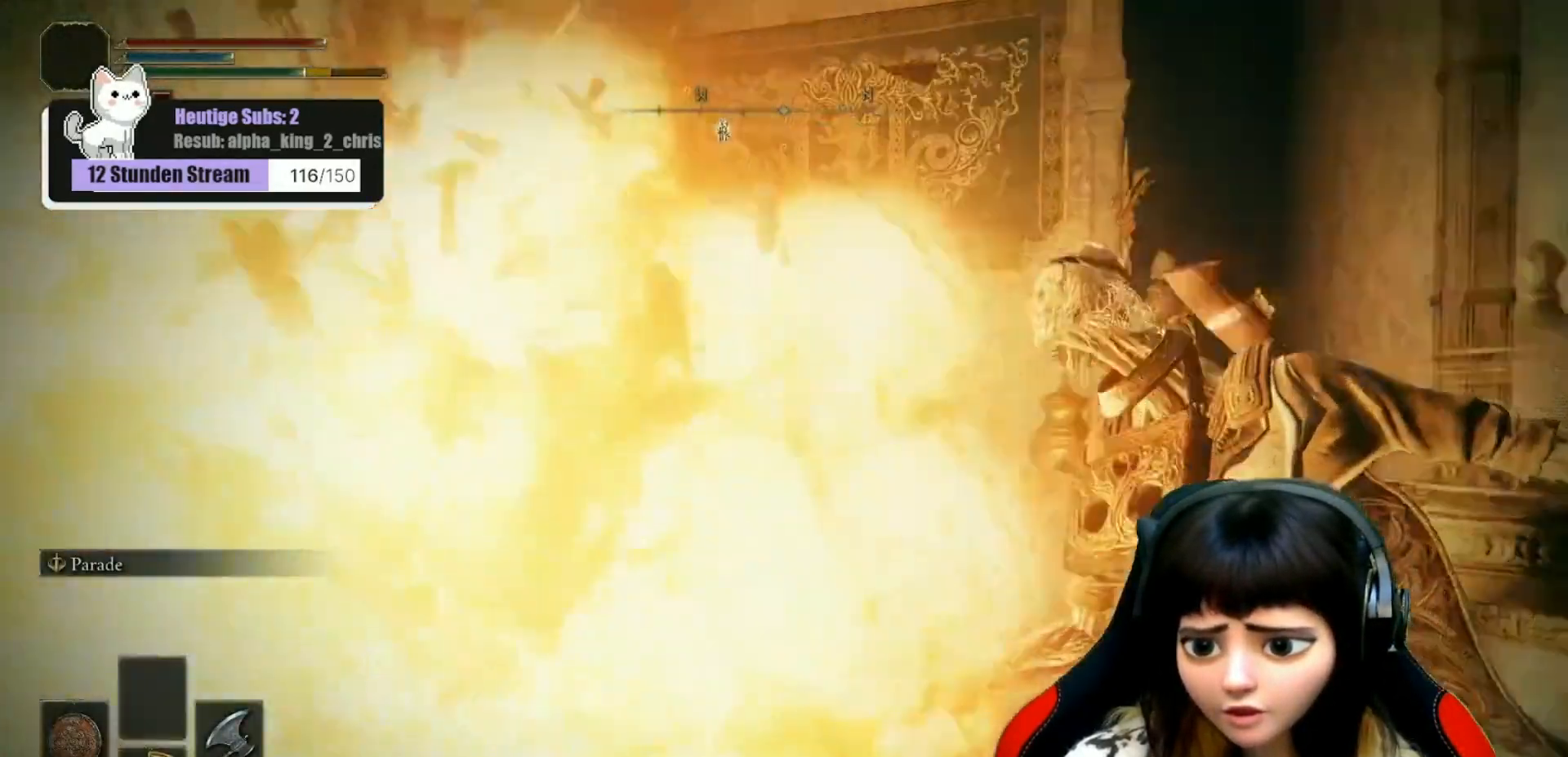
{"buttons": [], "left_stick": "down-left", "right_stick": "left", "events": [[133, "right_stick", "left"], [167, "left_stick", "down"], [267, "left_stick", "down-left"]]}
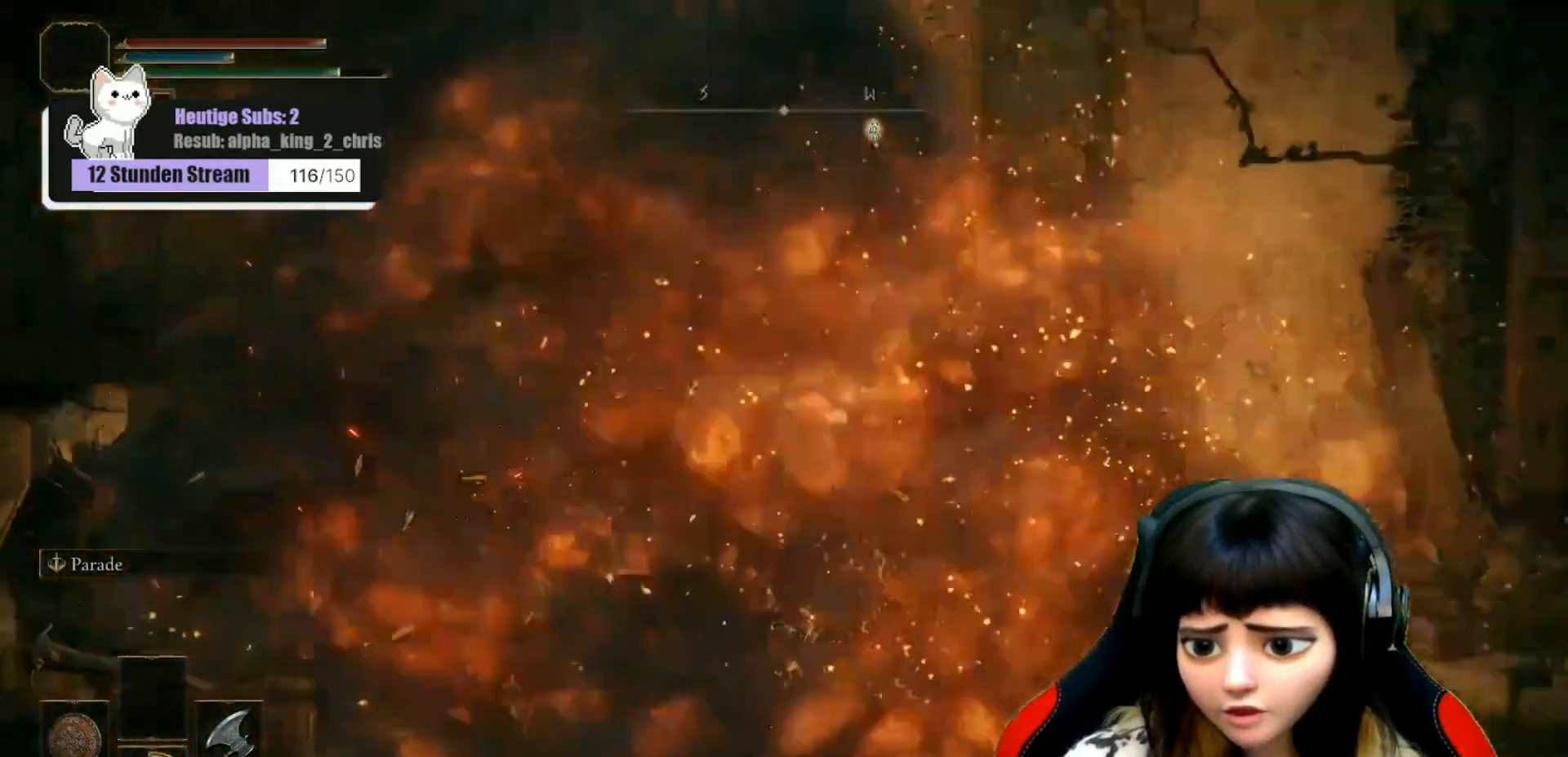
{"buttons": [], "left_stick": "up-left", "right_stick": "left", "events": [[17, "left_stick", "left"], [233, "right_stick", "center"], [250, "left_stick", "up-left"], [367, "R1", "down"], [450, "R1", "up"], [450, "right_stick", "left"]]}
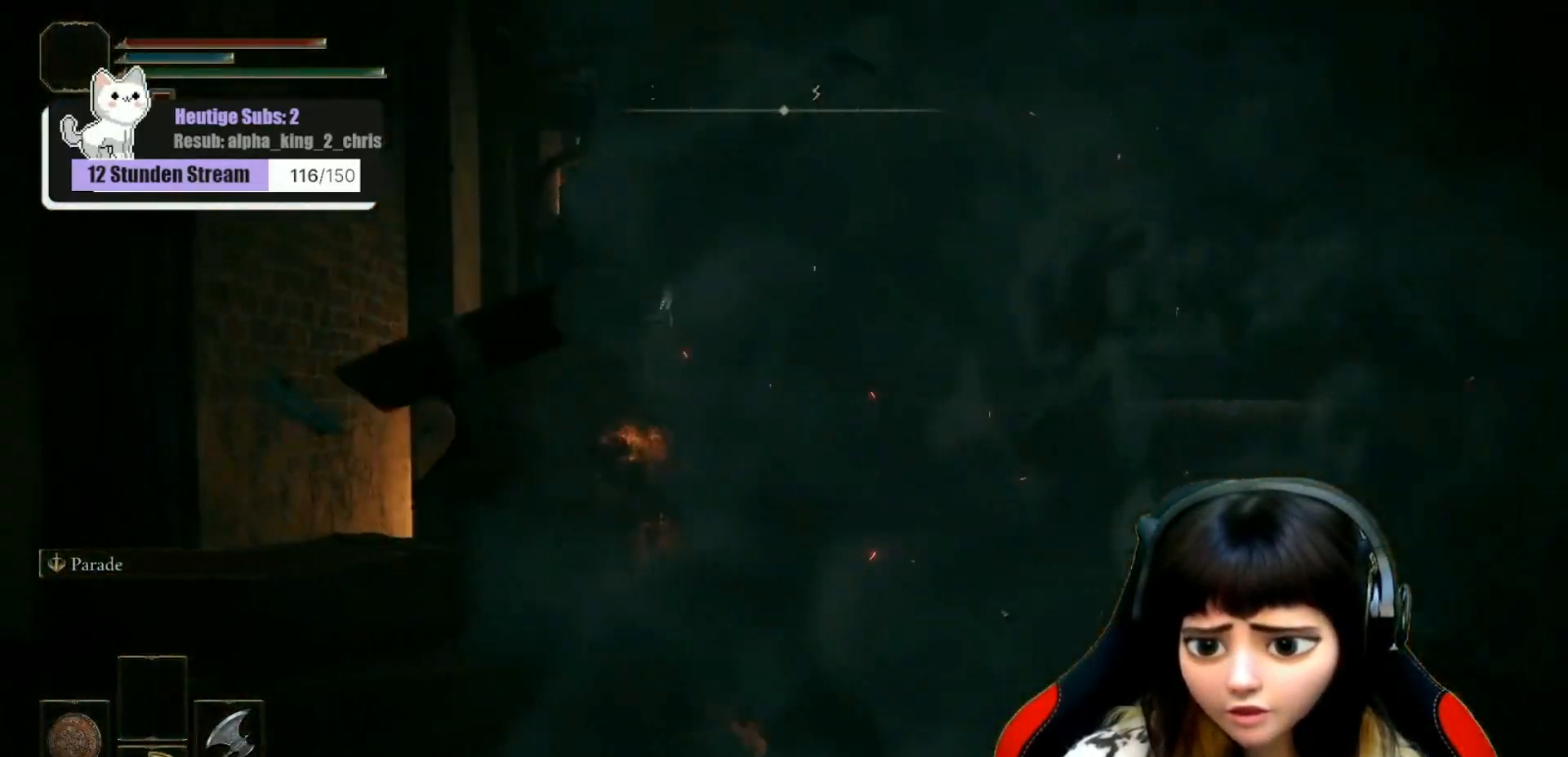
{"buttons": ["R1"], "left_stick": "up", "right_stick": "left", "events": [[67, "R1", "down"], [150, "R1", "up"], [150, "left_stick", "up"], [433, "R1", "down"]]}
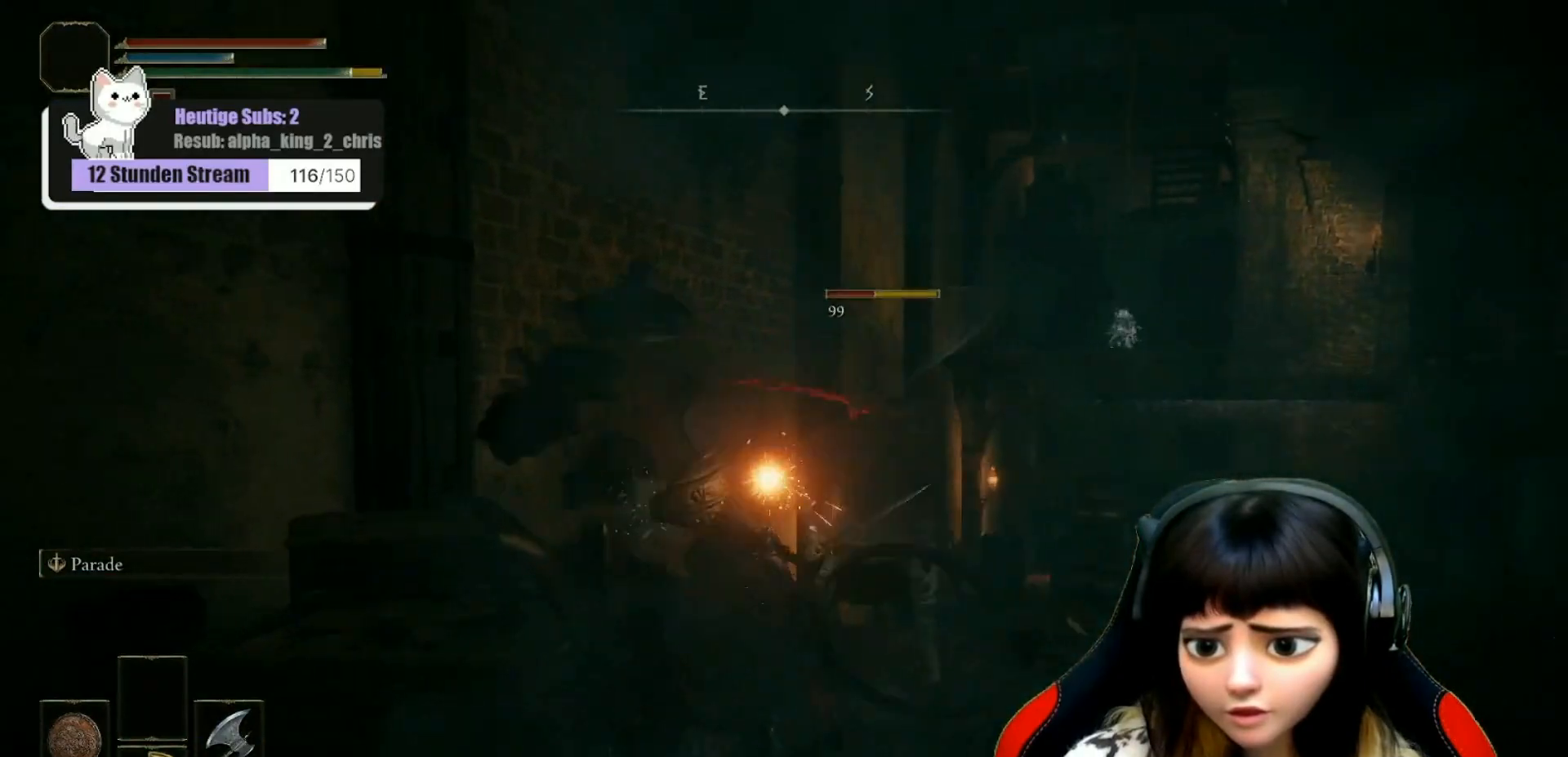
{"buttons": [], "left_stick": "up-right", "right_stick": "center", "events": [[33, "R1", "up"], [83, "right_stick", "center"], [300, "left_stick", "center"], [467, "left_stick", "up-right"]]}
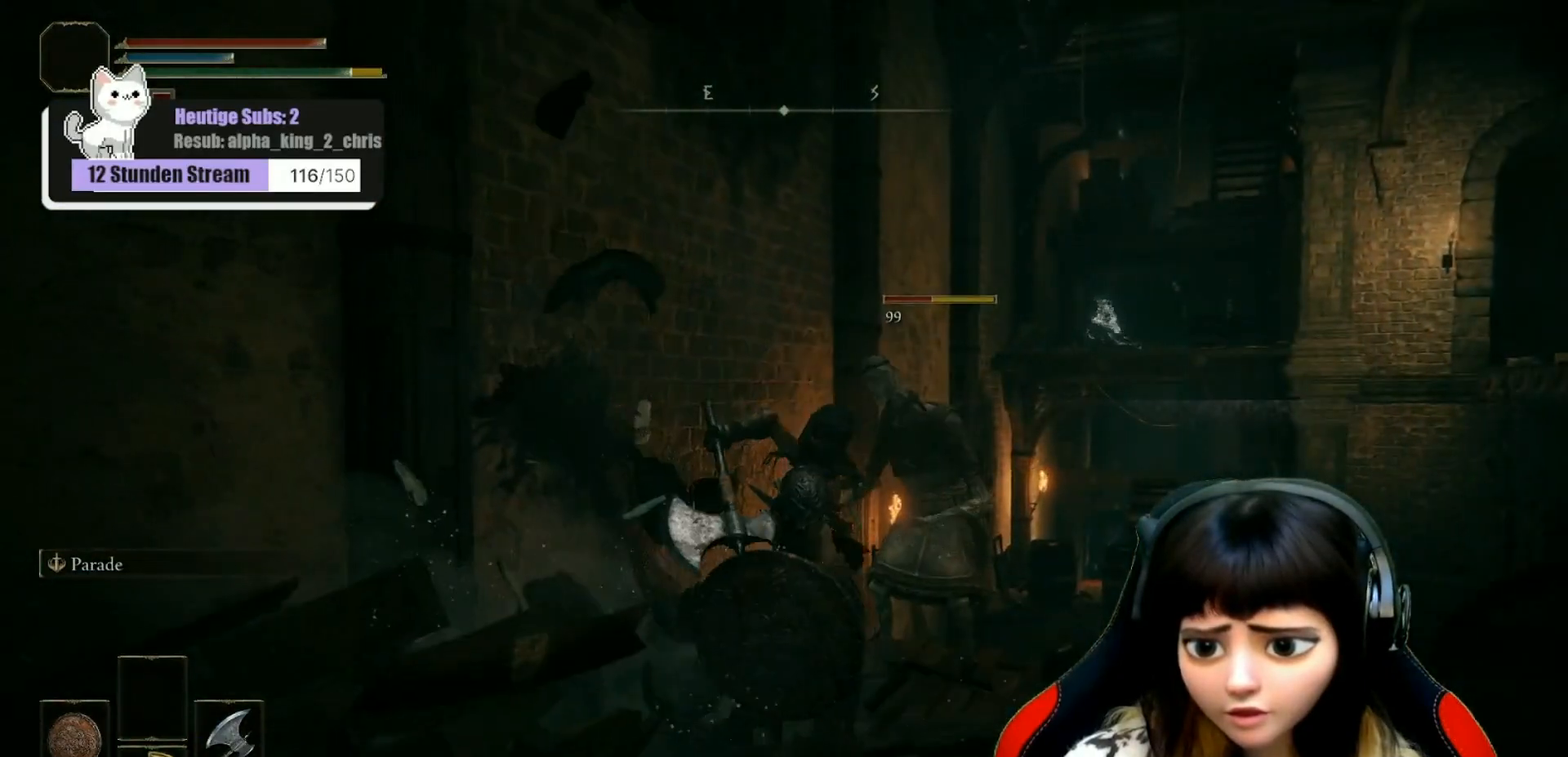
{"buttons": [], "left_stick": "center", "right_stick": "center", "events": [[33, "R1", "down"], [133, "R1", "up"], [250, "R1", "down"], [333, "R1", "up"], [433, "left_stick", "center"]]}
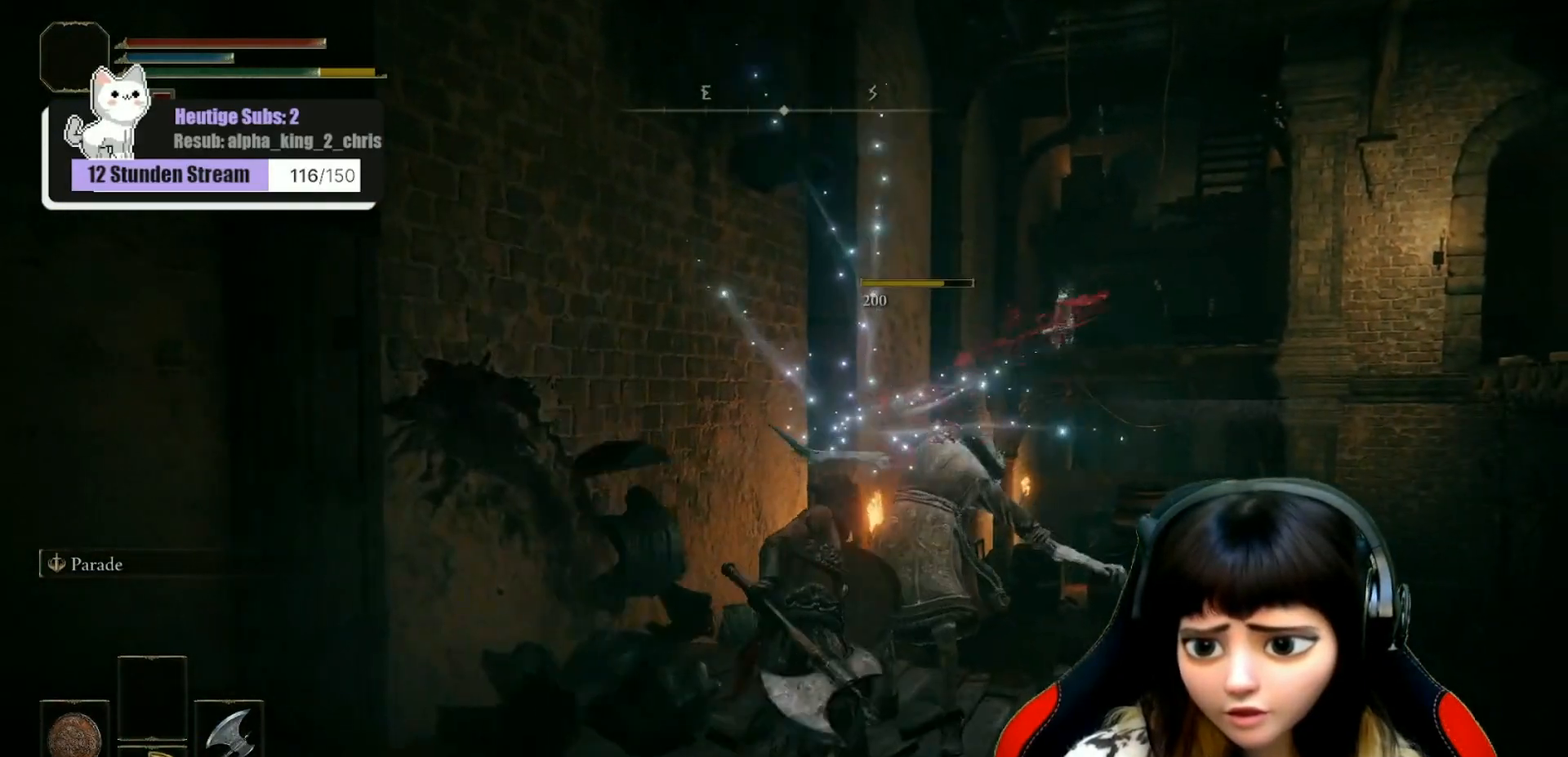
{"buttons": [], "left_stick": "down-right", "right_stick": "right", "events": [[67, "right_stick", "right"], [117, "left_stick", "down-right"]]}
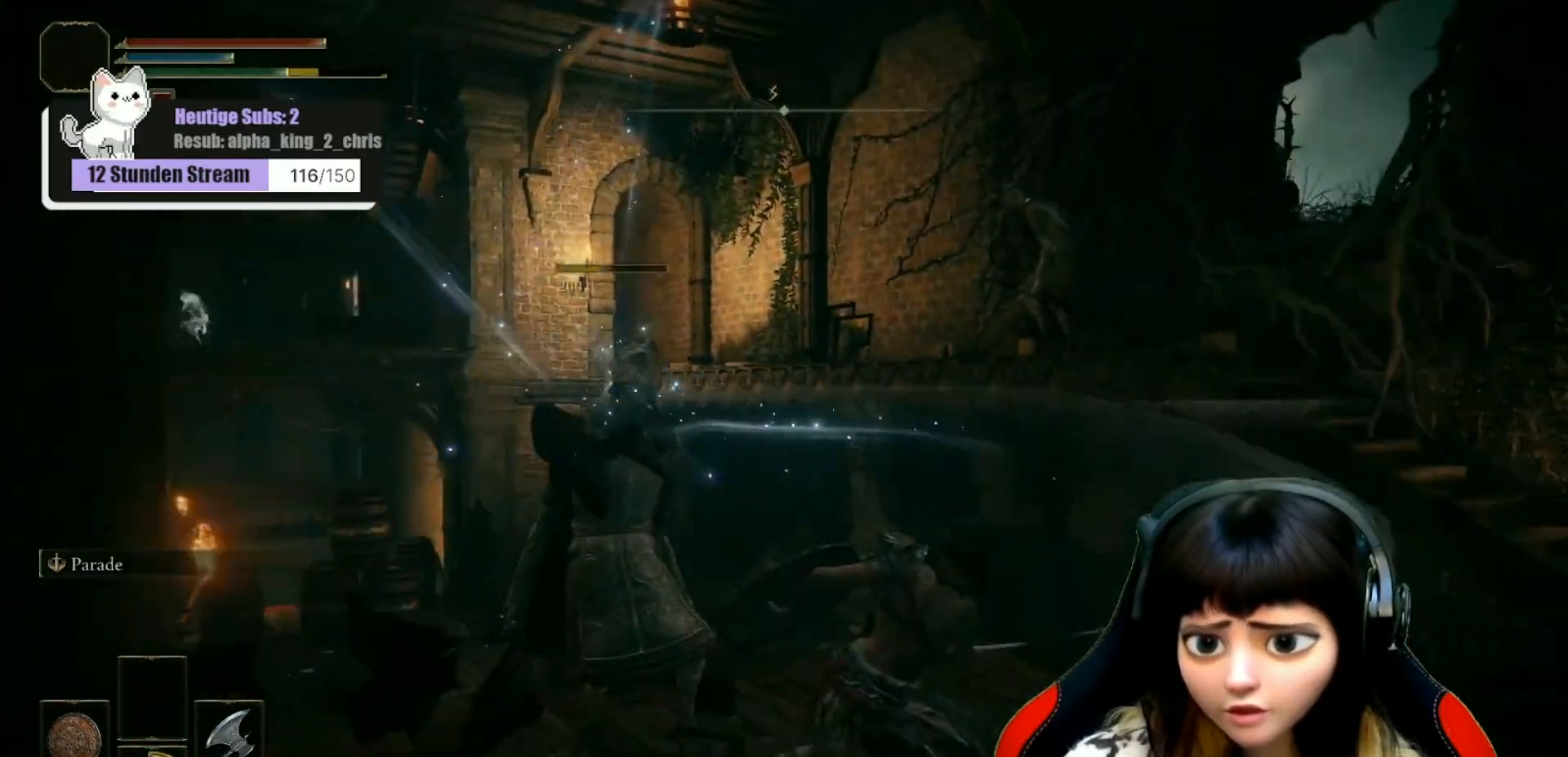
{"buttons": [], "left_stick": "right", "right_stick": "center", "events": [[150, "right_stick", "center"], [300, "left_stick", "right"]]}
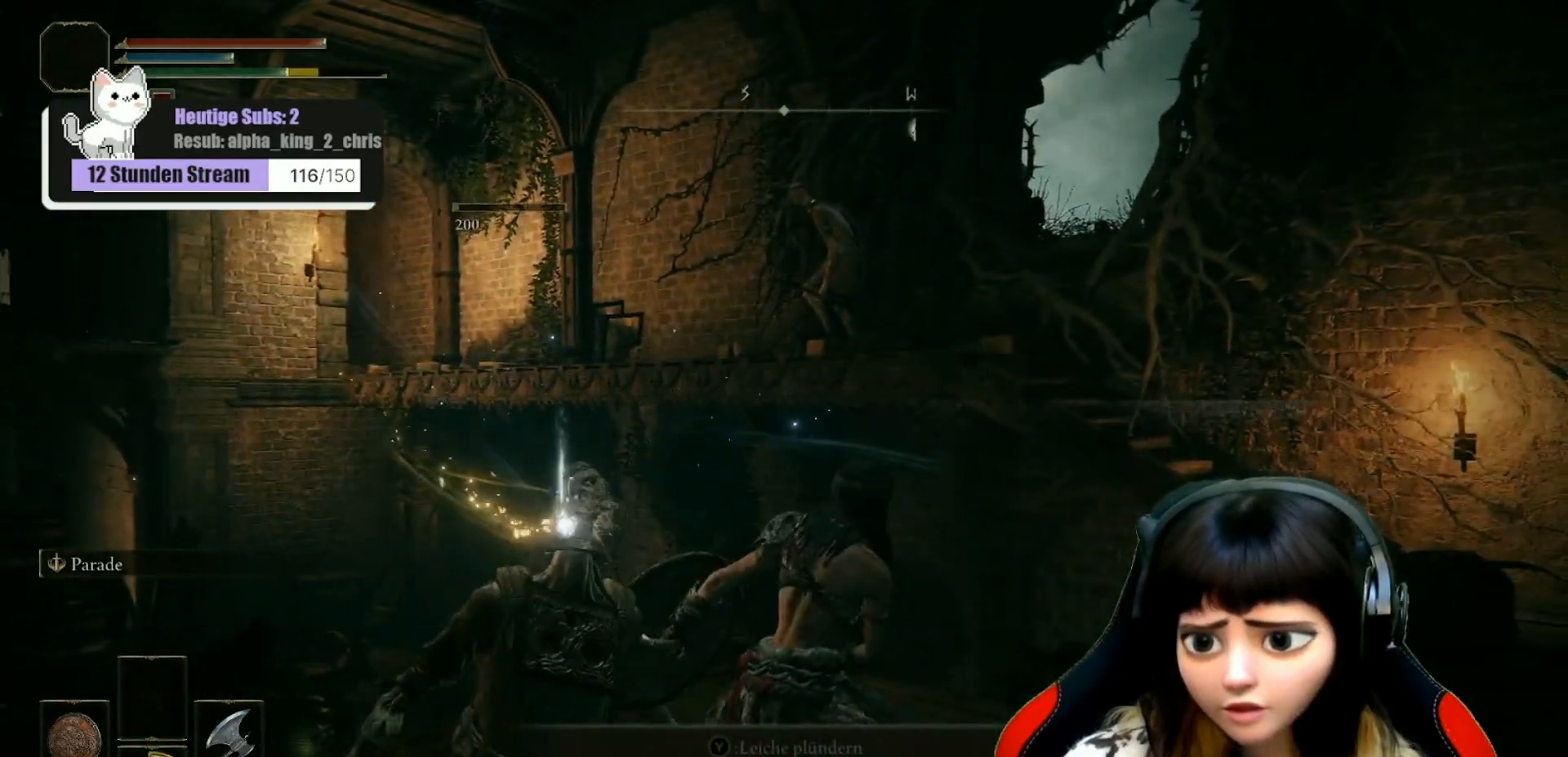
{"buttons": [], "left_stick": "down-right", "right_stick": "left", "events": [[233, "right_stick", "left"], [250, "left_stick", "down-right"]]}
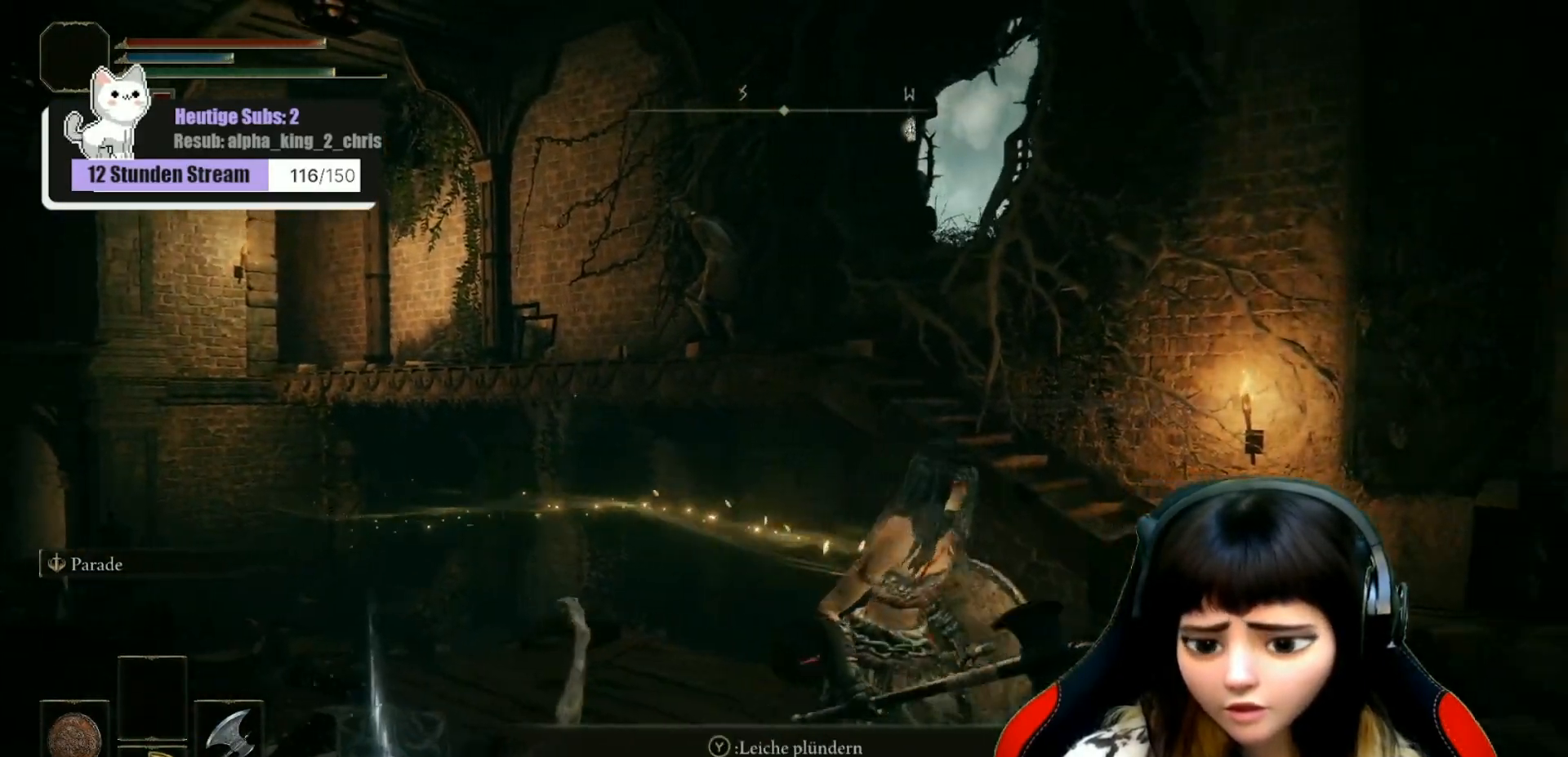
{"buttons": [], "left_stick": "right", "right_stick": "left", "events": [[367, "left_stick", "right"]]}
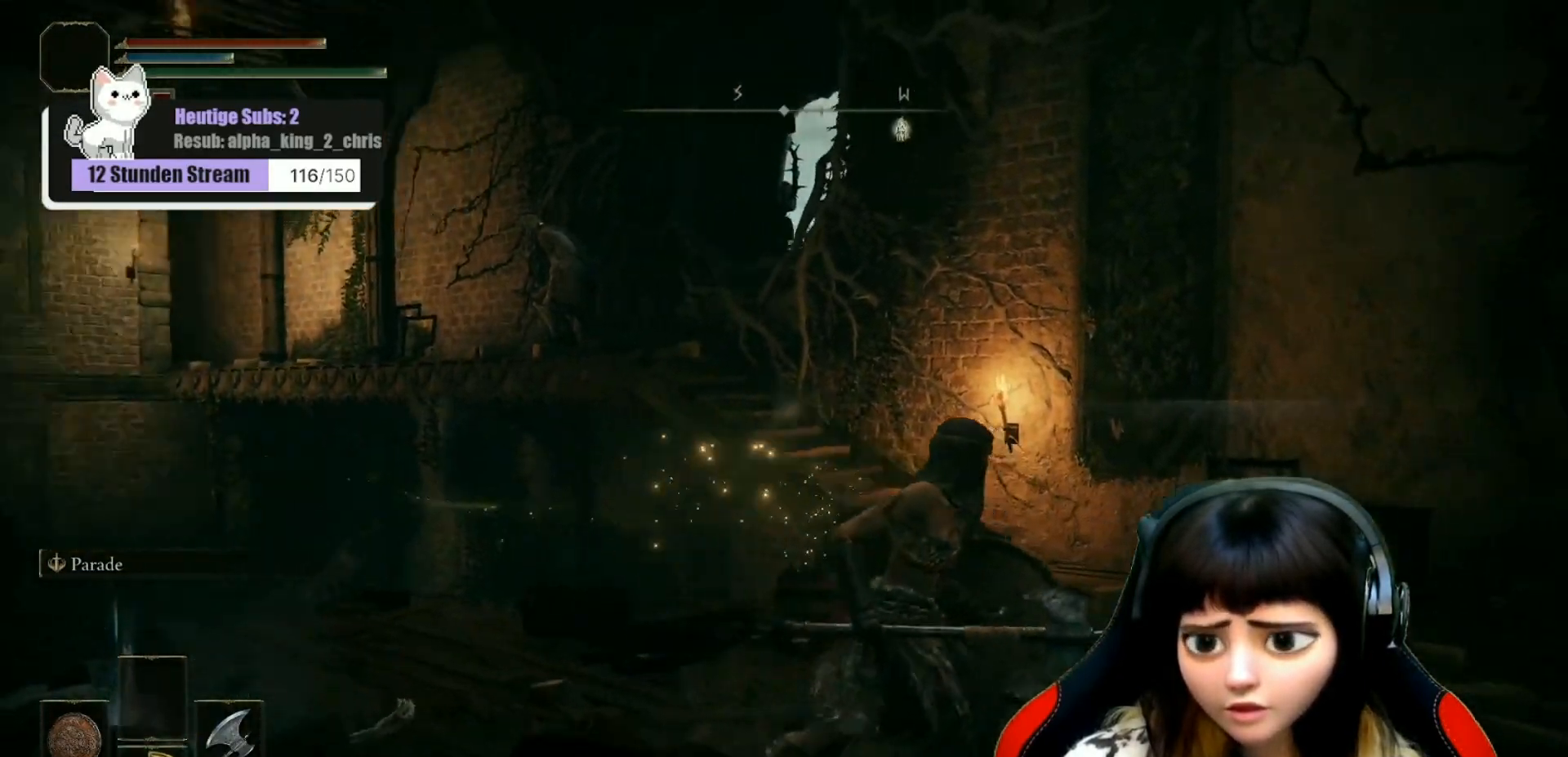
{"buttons": [], "left_stick": "up-right", "right_stick": "left", "events": [[150, "left_stick", "up-right"], [200, "R3", "down"], [283, "R3", "up"]]}
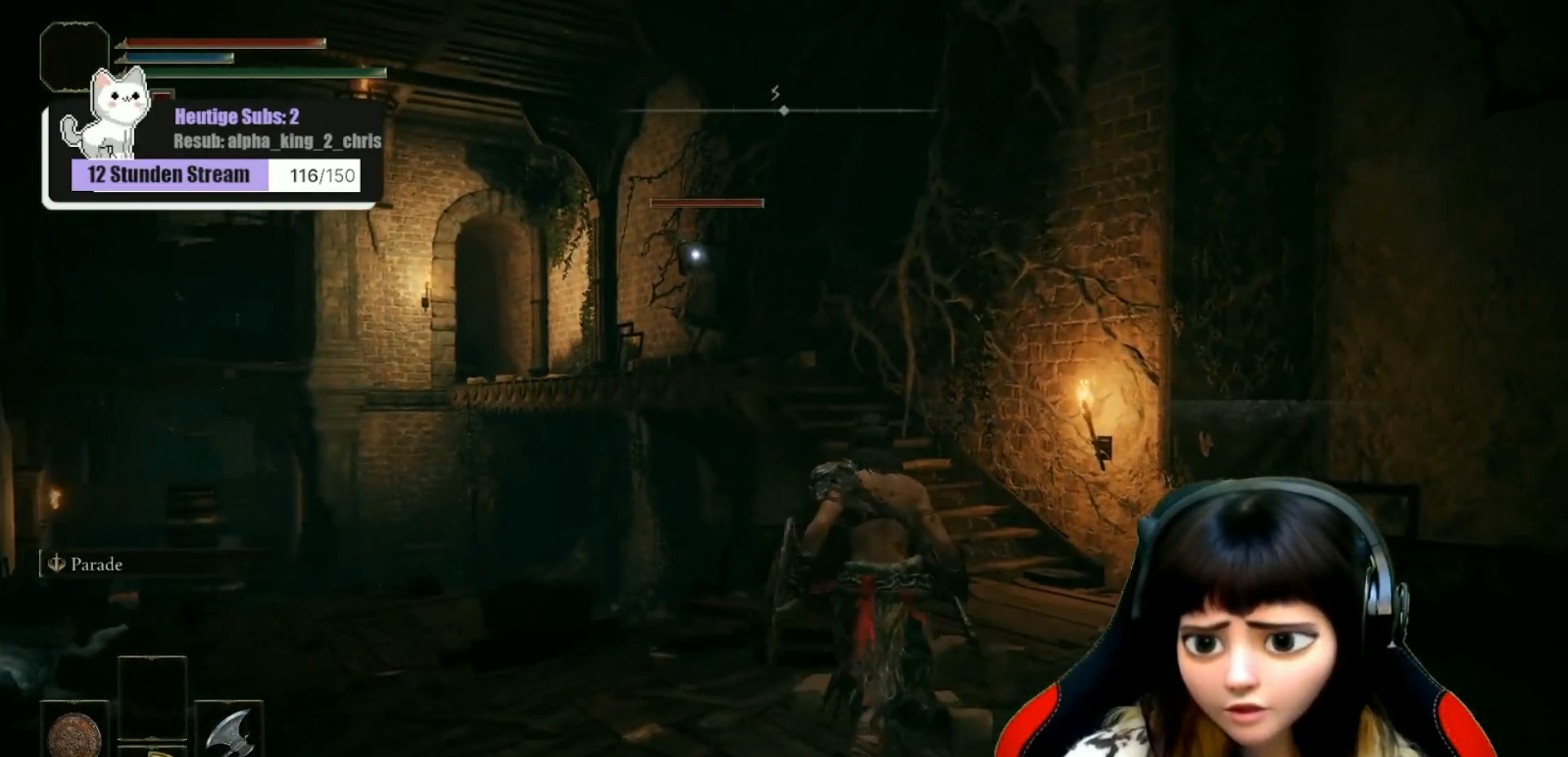
{"buttons": [], "left_stick": "up-right", "right_stick": "left", "events": [[50, "right_stick", "up-left"], [250, "right_stick", "left"]]}
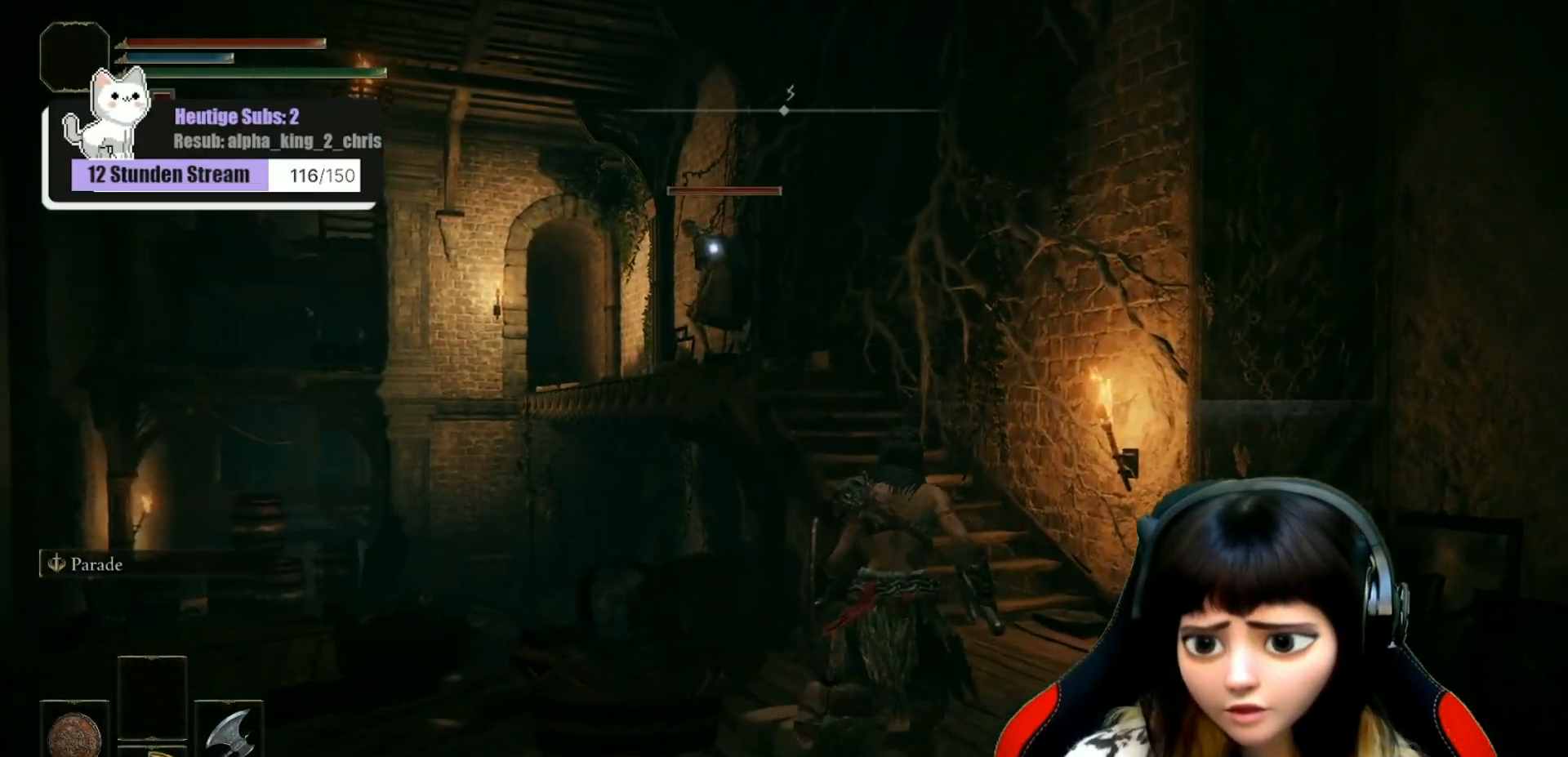
{"buttons": [], "left_stick": "up", "right_stick": "left", "events": [[33, "right_stick", "up-left"], [250, "right_stick", "left"], [500, "left_stick", "up"]]}
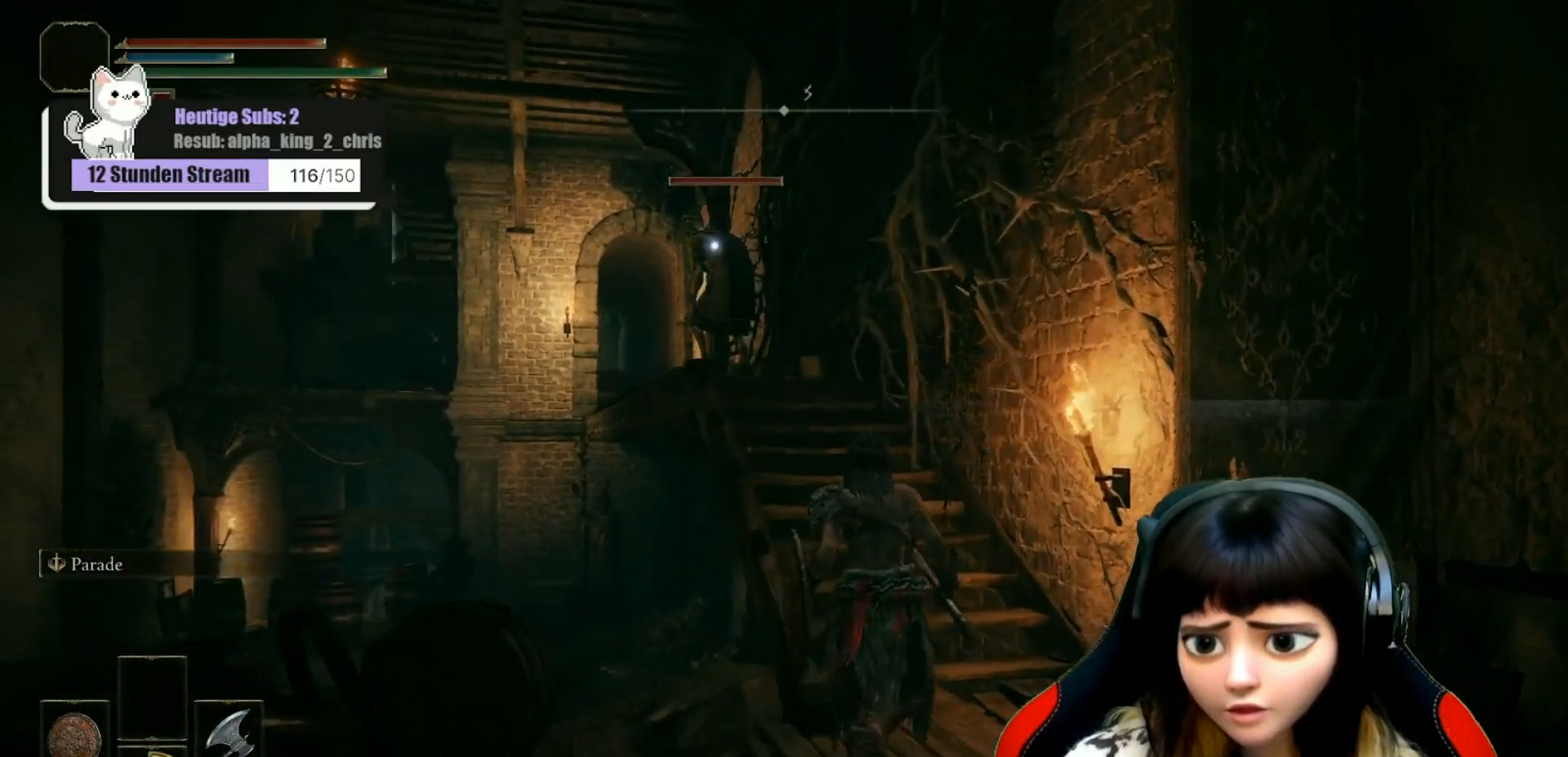
{"buttons": [], "left_stick": "up", "right_stick": "left", "events": []}